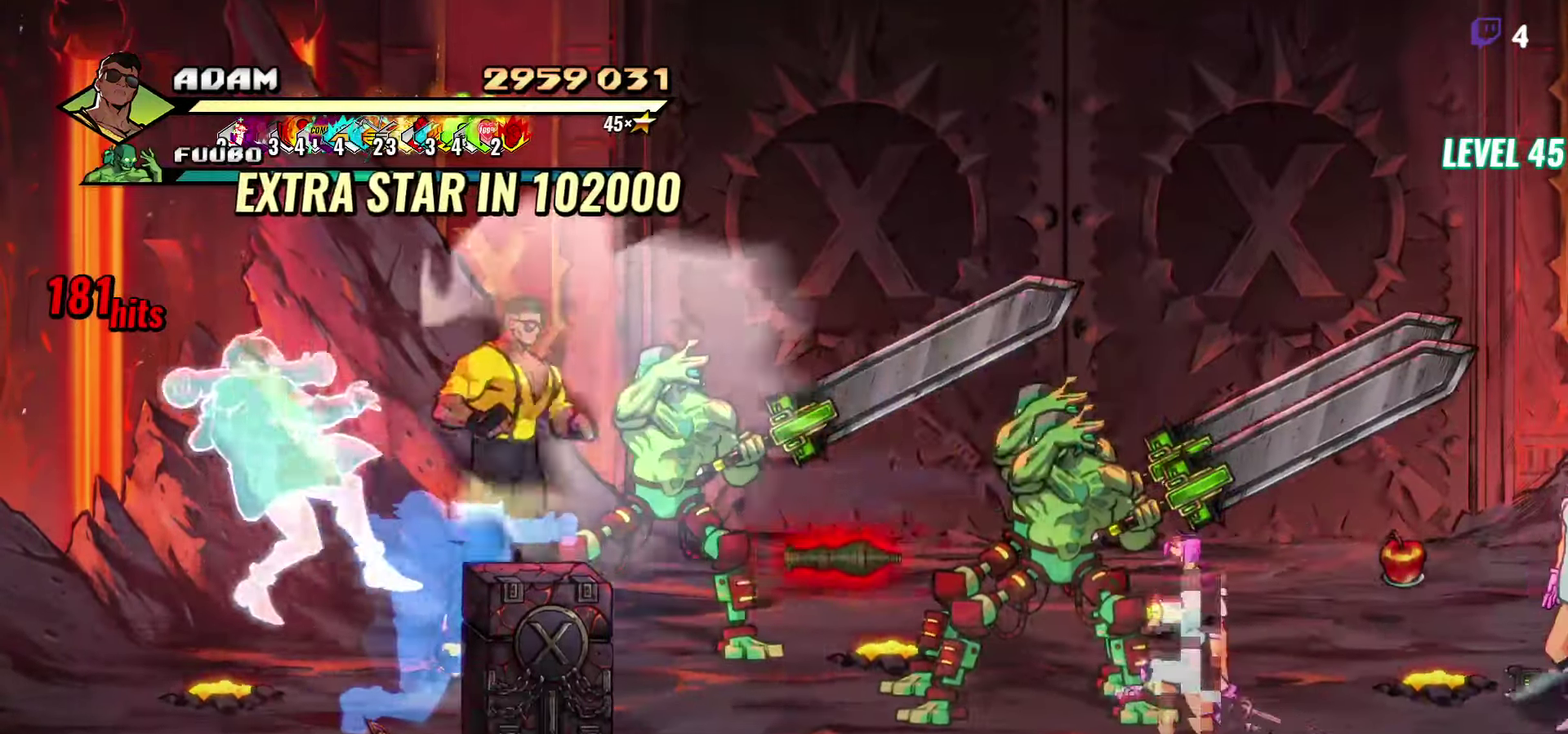
Gameplay with a controller (Xbox layout); each line is a JSON object with the inputs held at the frame after it. "events" lists button and stick changes between this image and that frame as [ms after this image, input, new state], when the widget could be followed in between. Not read: L3 R3 left_stick right_stick.
{"buttons": [], "events": [[33, "B", "up"], [33, "L1", "down"], [150, "L1", "up"], [166, "DPAD_RIGHT", "up"]]}
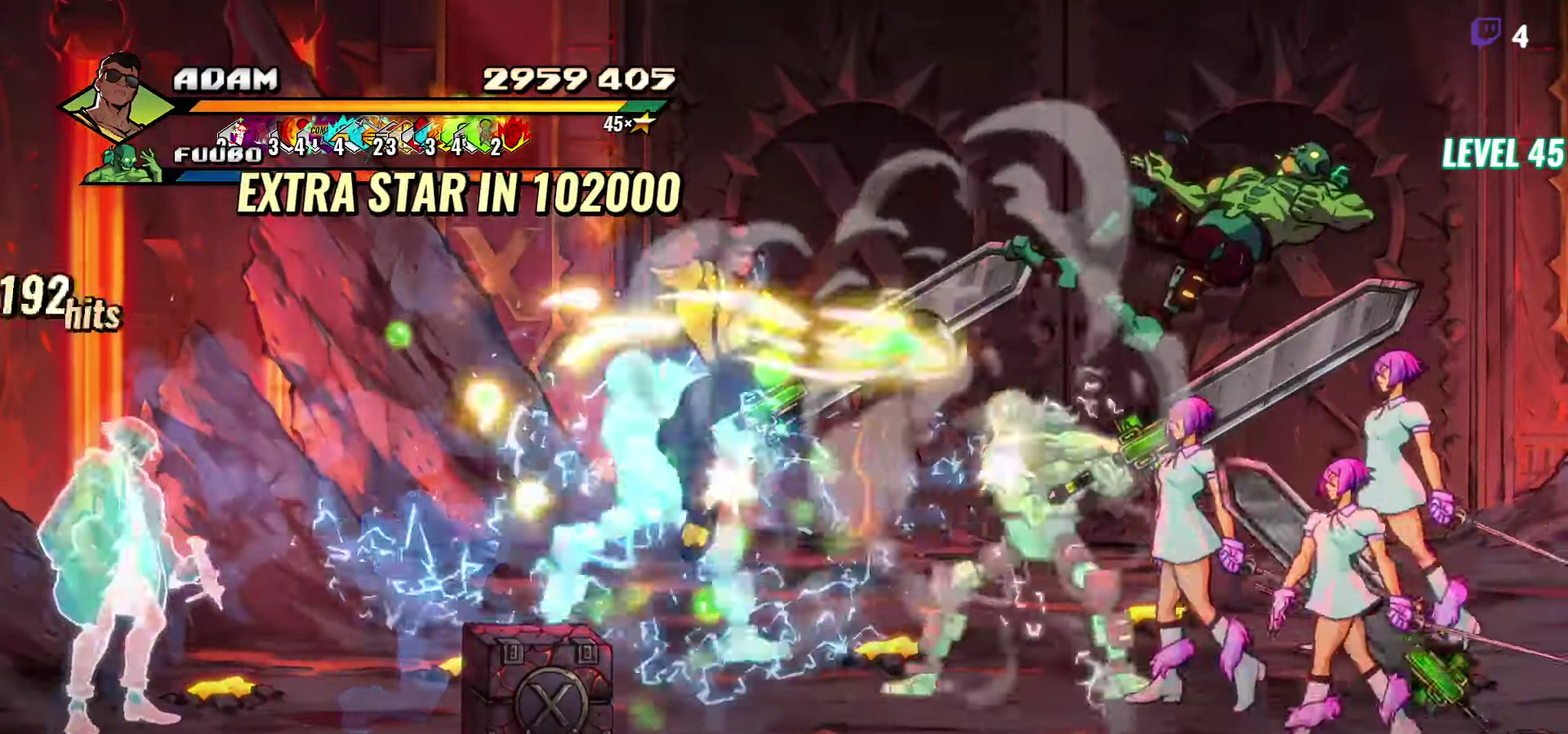
{"buttons": [], "events": [[300, "Y", "down"], [383, "Y", "up"]]}
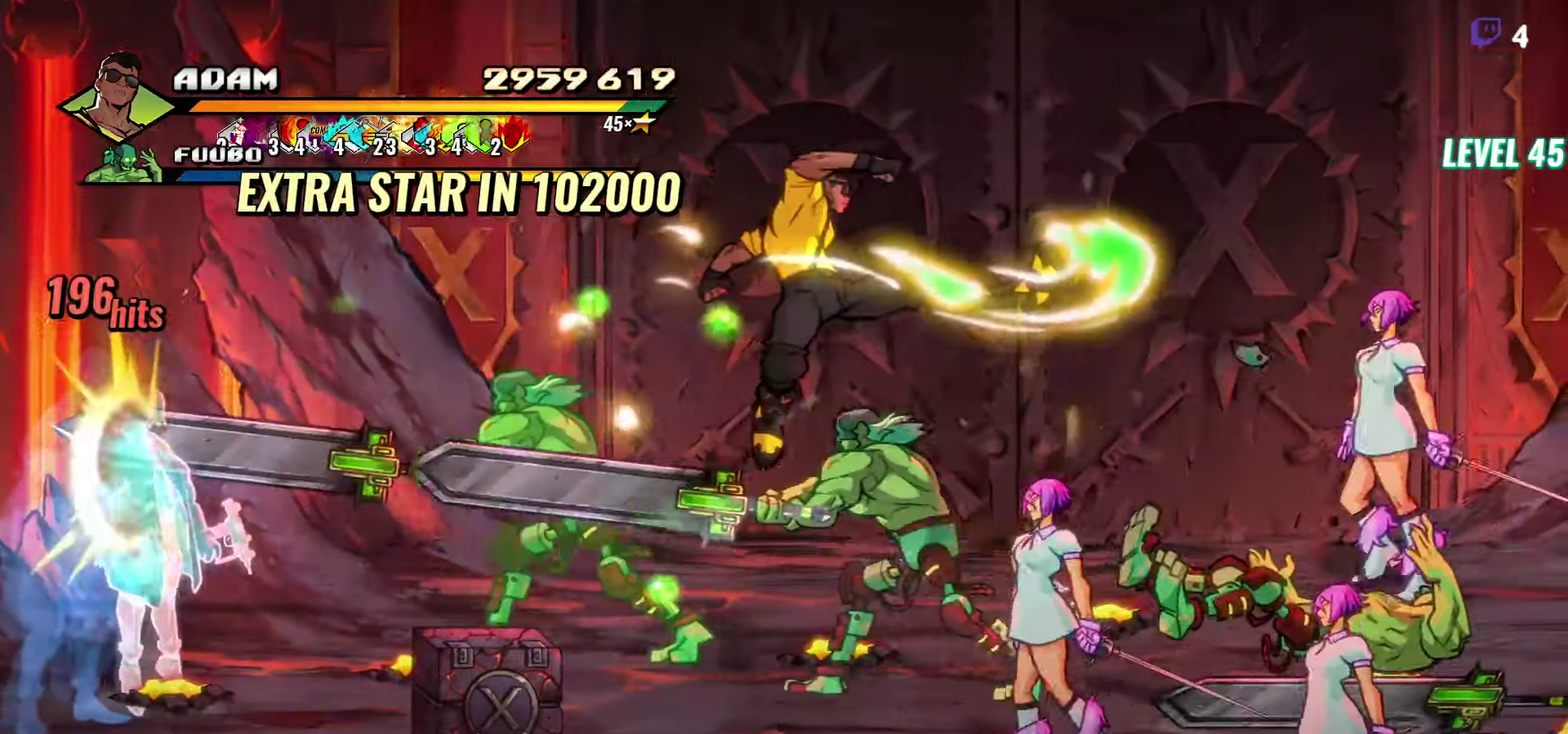
{"buttons": ["L1"], "events": [[33, "DPAD_RIGHT", "down"], [83, "DPAD_RIGHT", "up"], [133, "DPAD_RIGHT", "down"], [283, "Y", "down"], [366, "DPAD_RIGHT", "up"], [366, "Y", "up"], [483, "L1", "down"]]}
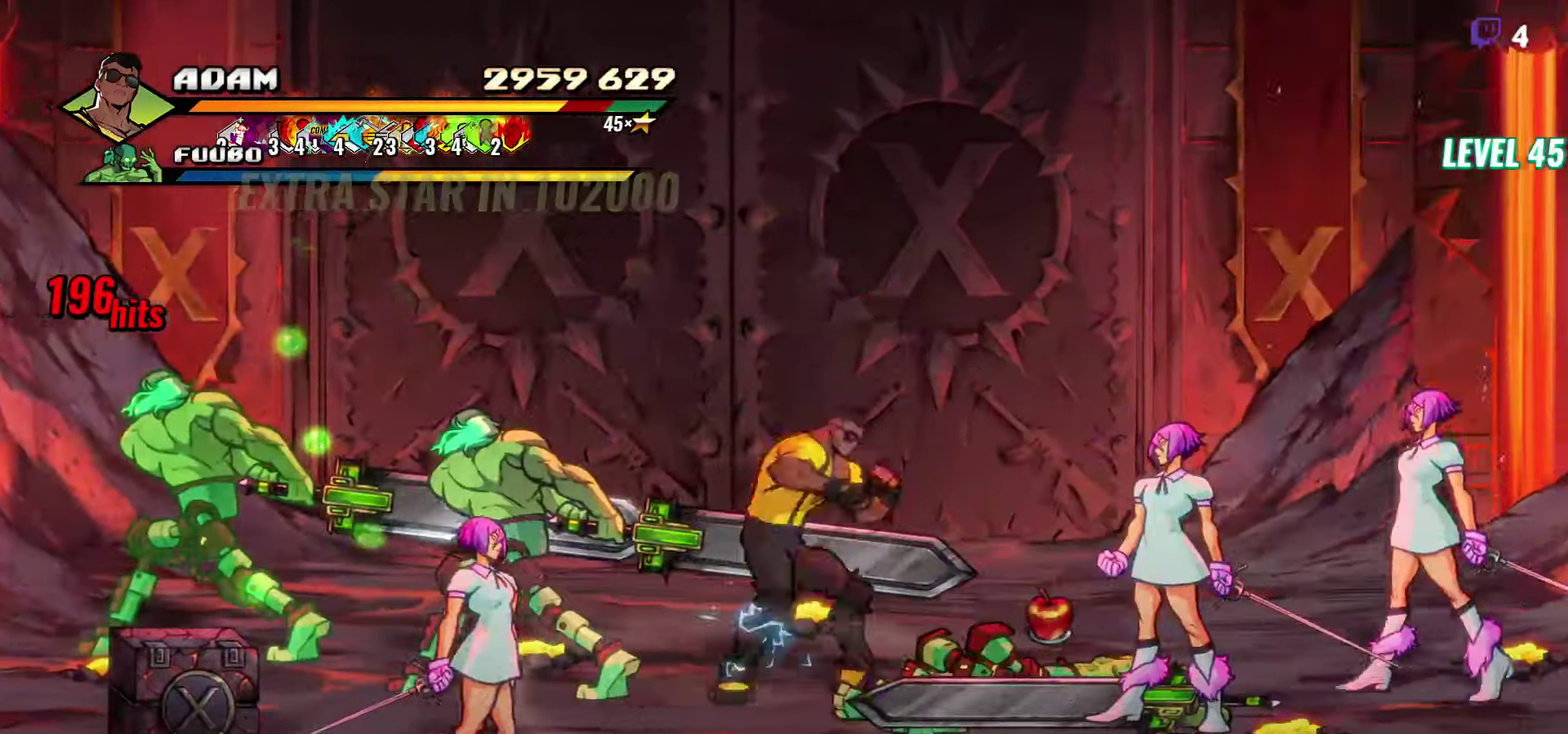
{"buttons": [], "events": [[100, "L1", "up"], [250, "Y", "down"], [383, "Y", "up"]]}
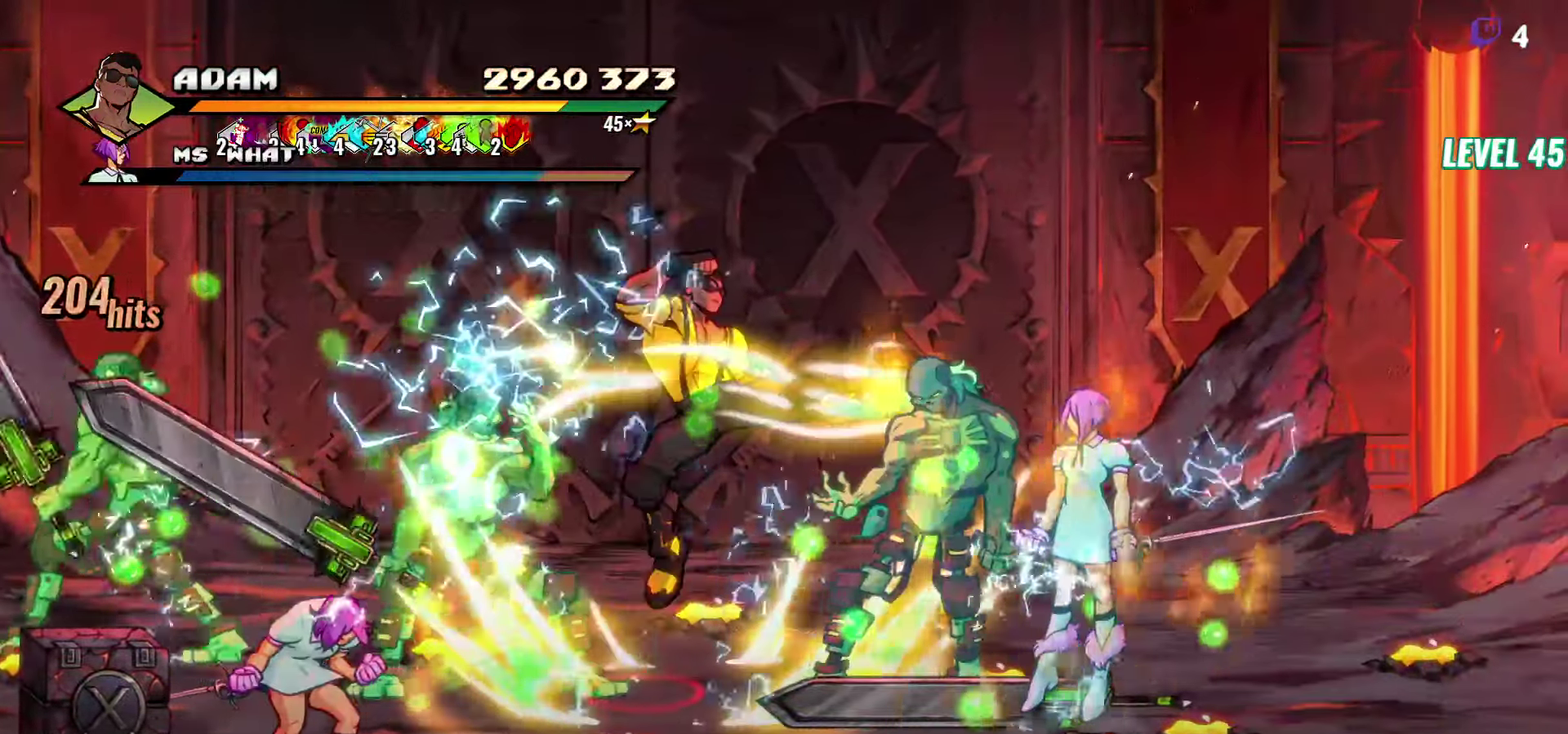
{"buttons": ["DPAD_LEFT"], "events": [[250, "DPAD_LEFT", "down"], [333, "DPAD_LEFT", "up"], [417, "DPAD_LEFT", "down"]]}
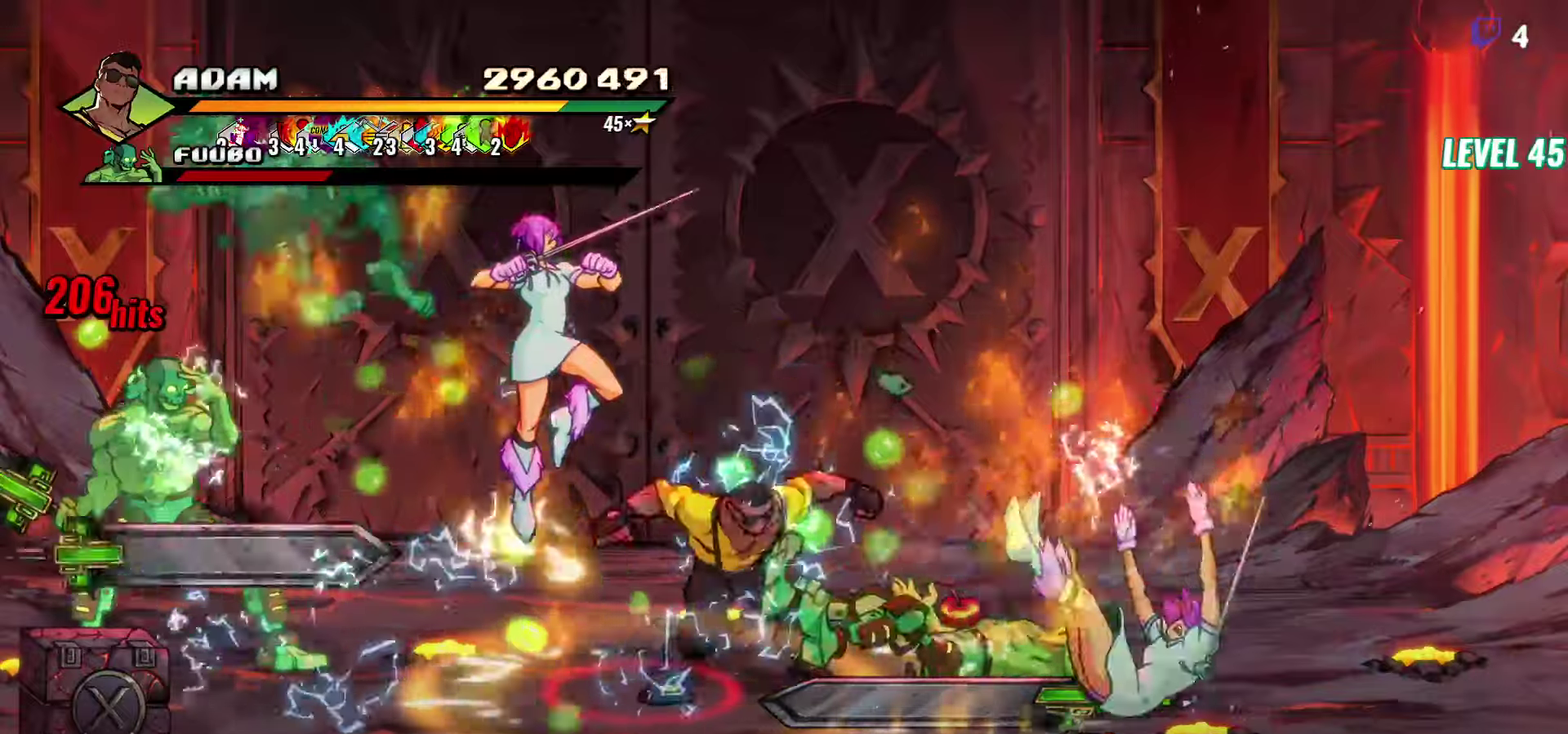
{"buttons": [], "events": [[67, "Y", "down"], [200, "Y", "up"], [233, "DPAD_LEFT", "up"], [367, "L1", "down"], [483, "L1", "up"]]}
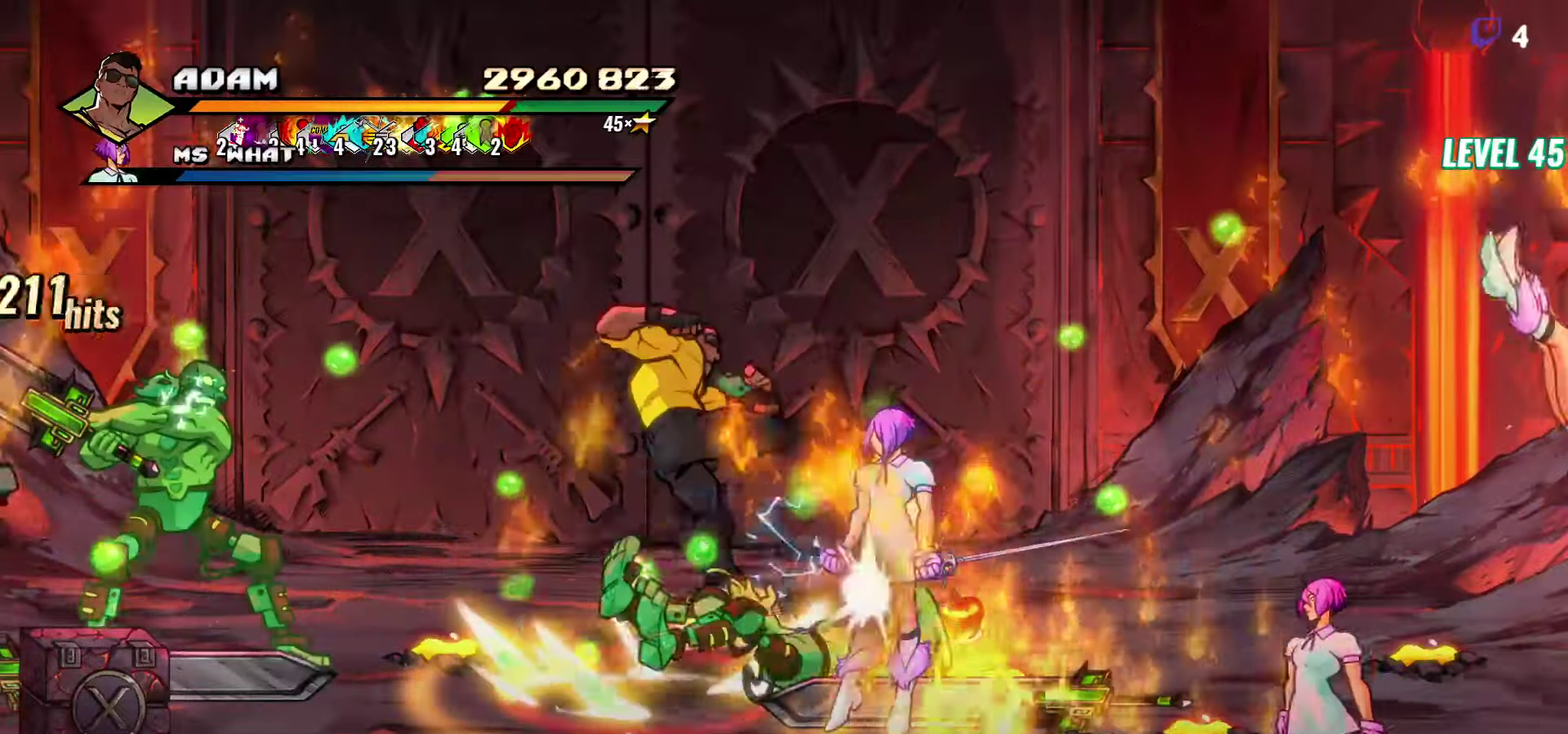
{"buttons": [], "events": [[133, "Y", "down"], [250, "Y", "up"], [367, "DPAD_RIGHT", "down"], [417, "DPAD_RIGHT", "up"]]}
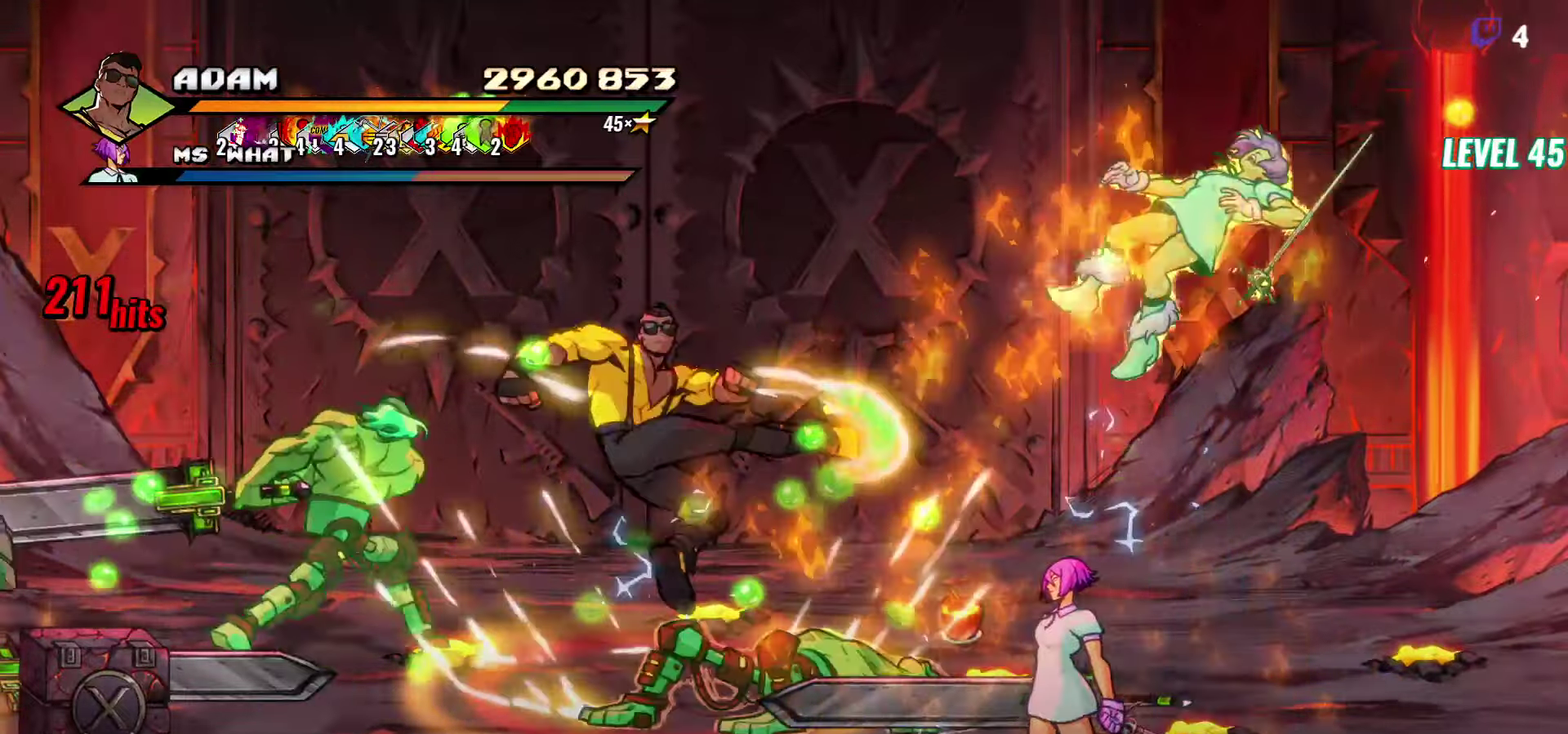
{"buttons": ["L1", "DPAD_RIGHT"], "events": [[150, "DPAD_RIGHT", "down"], [250, "Y", "down"], [333, "Y", "up"], [483, "L1", "down"]]}
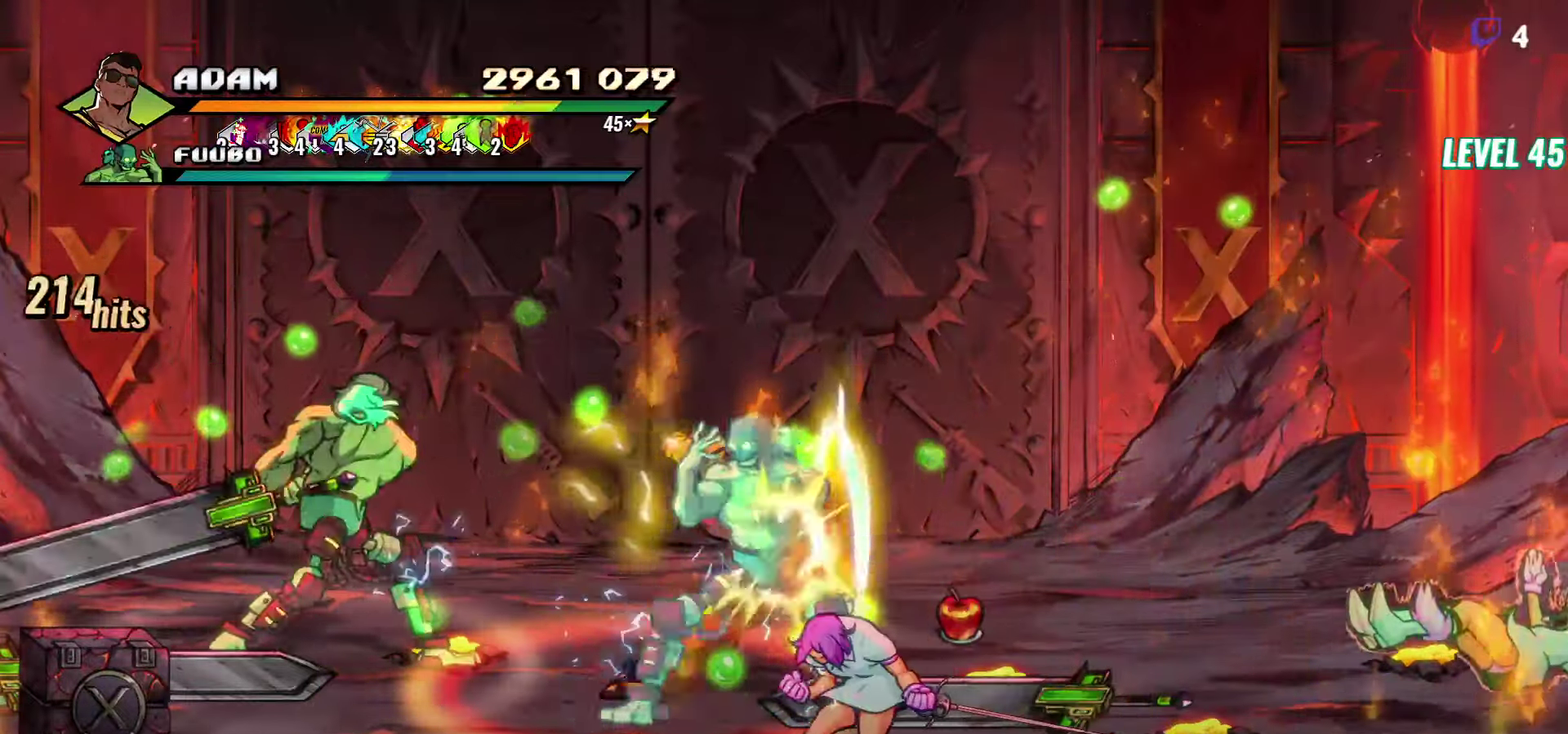
{"buttons": ["DPAD_RIGHT"], "events": [[117, "L1", "up"]]}
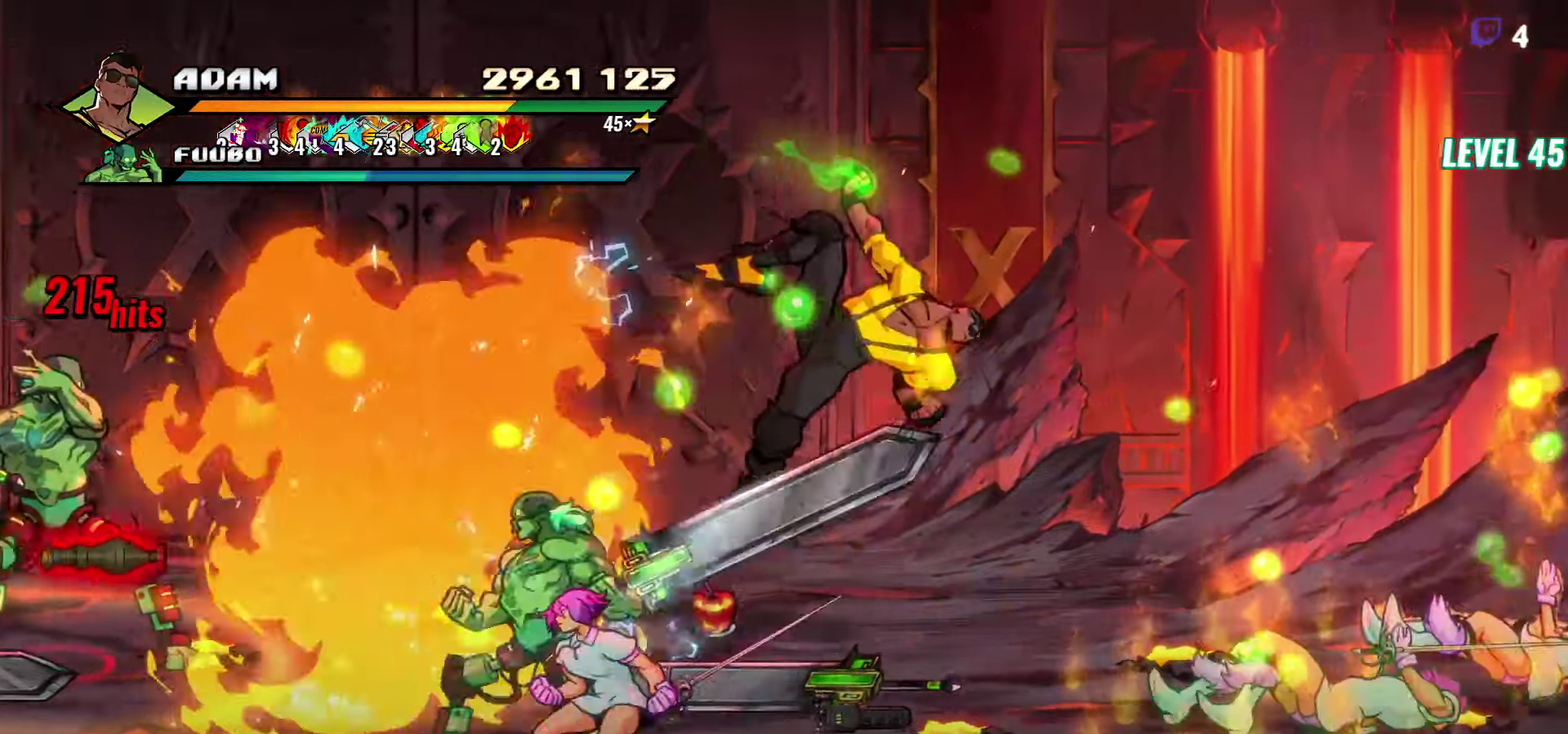
{"buttons": [], "events": [[117, "R2", "down"], [200, "DPAD_RIGHT", "up"], [250, "R2", "up"]]}
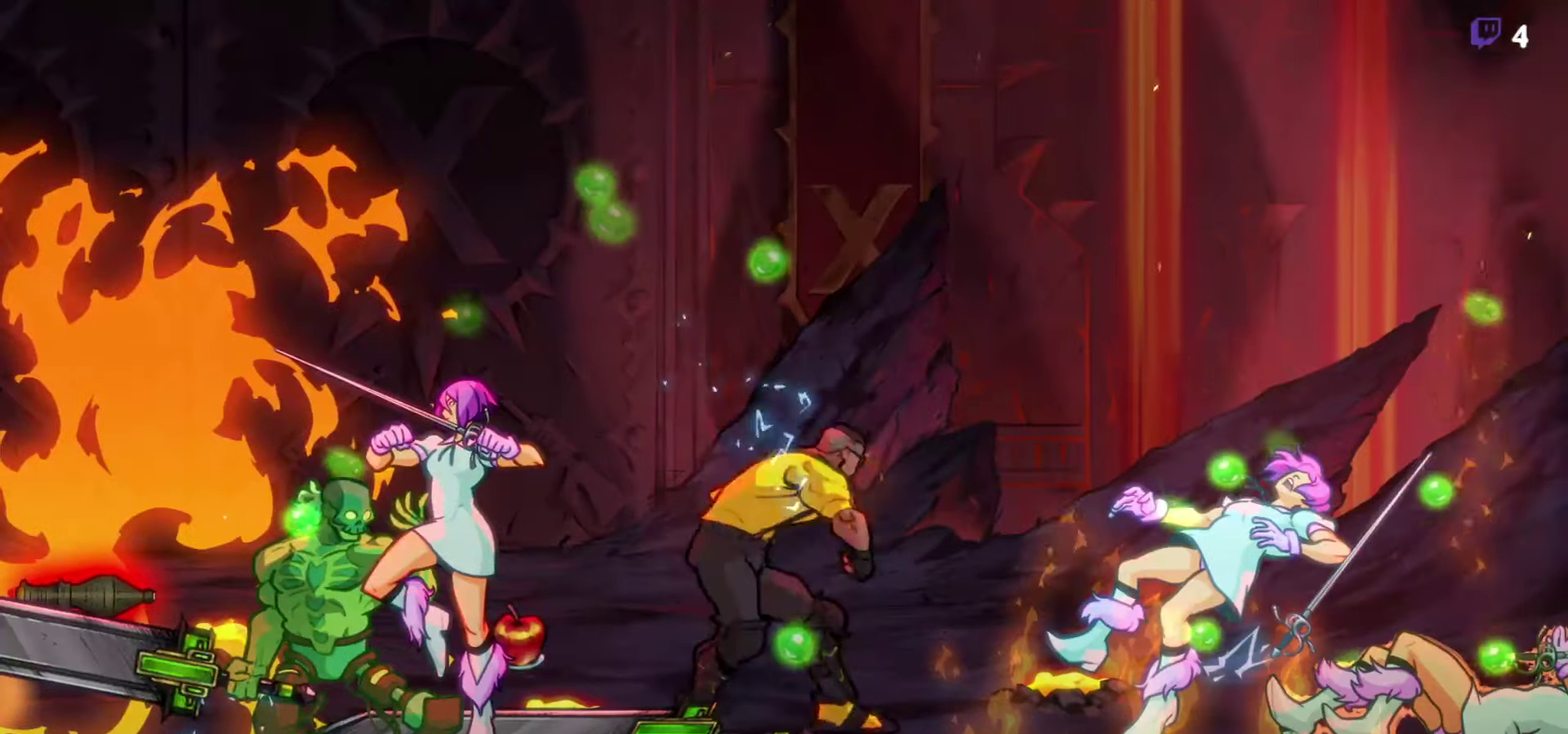
{"buttons": [], "events": []}
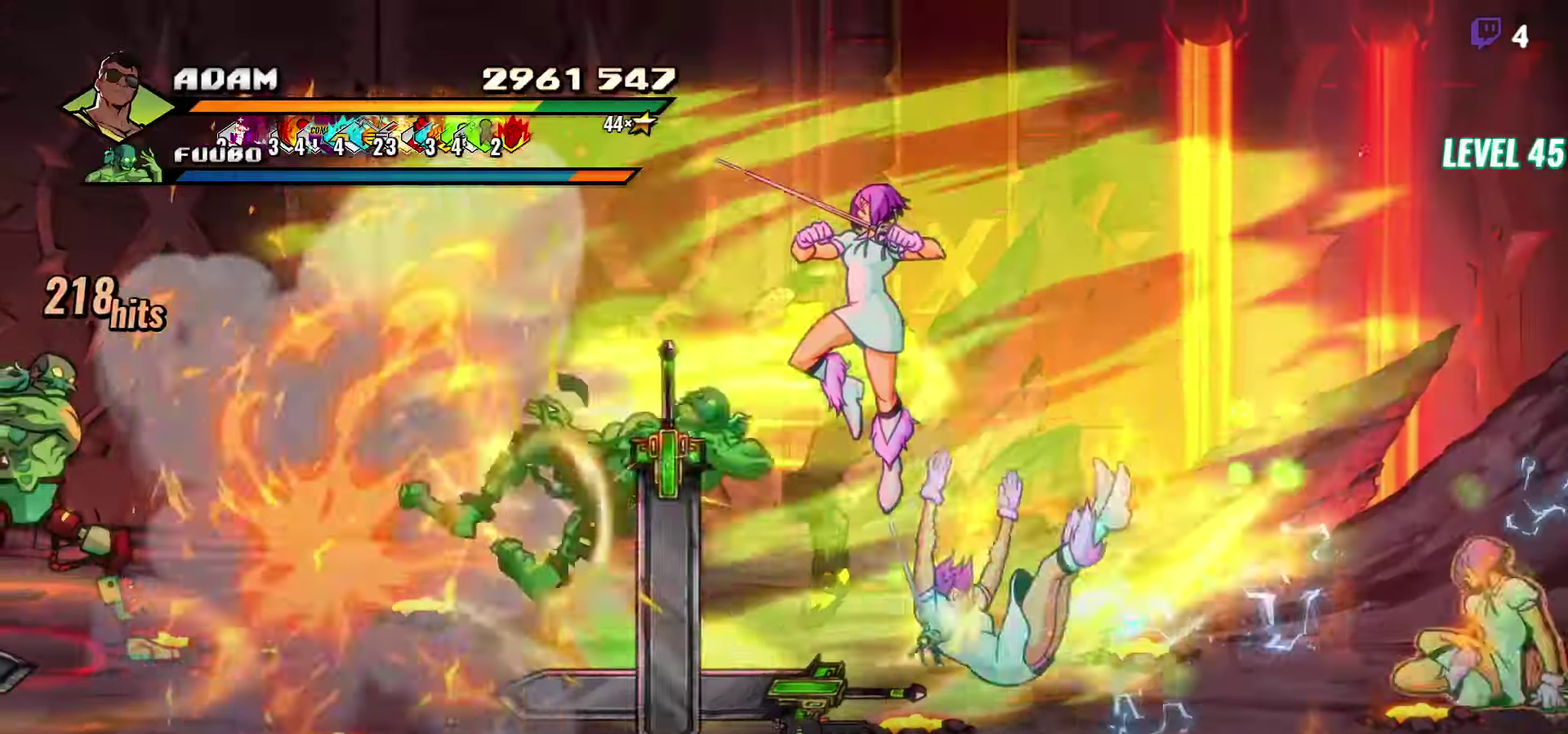
{"buttons": [], "events": []}
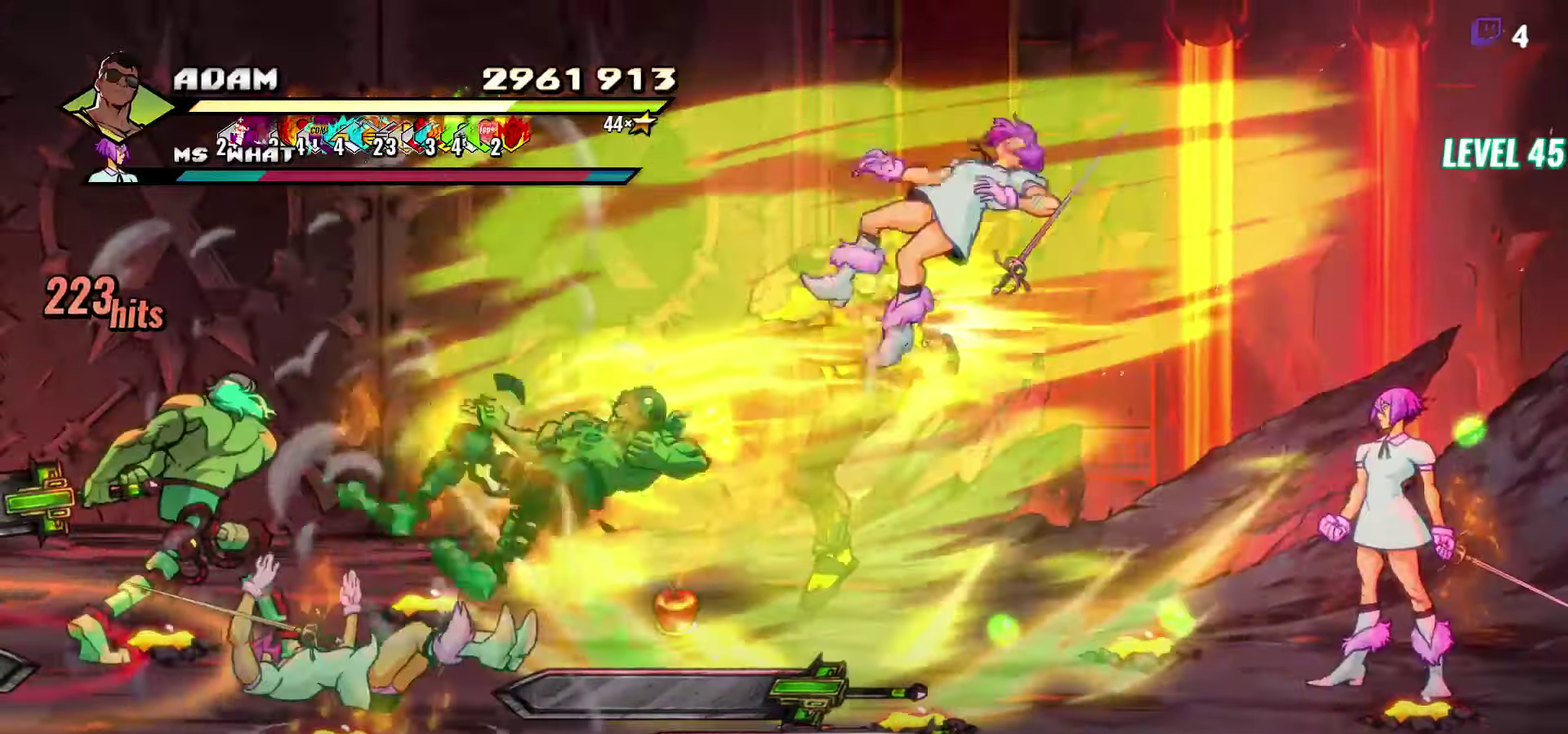
{"buttons": [], "events": []}
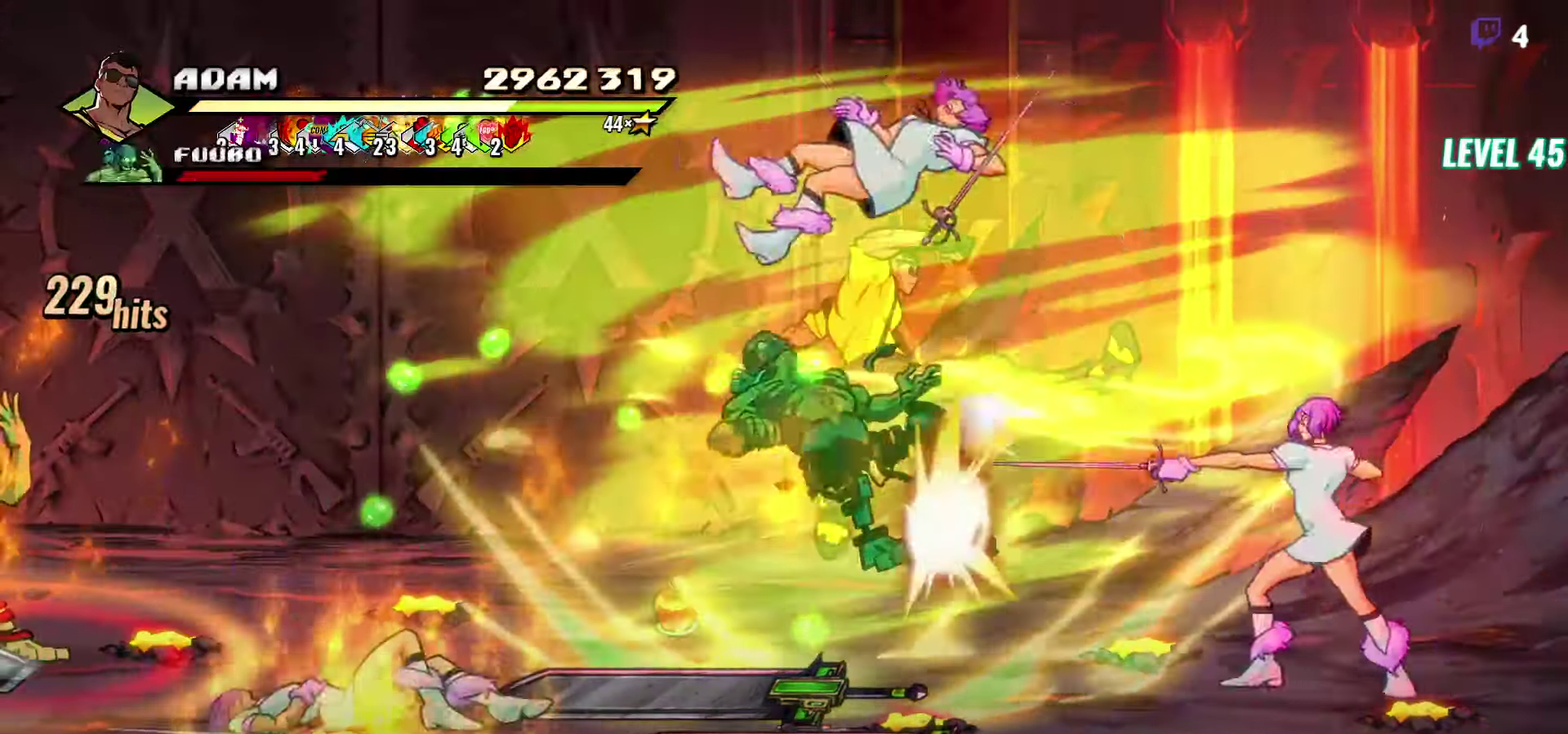
{"buttons": ["Y"], "events": [[417, "Y", "down"]]}
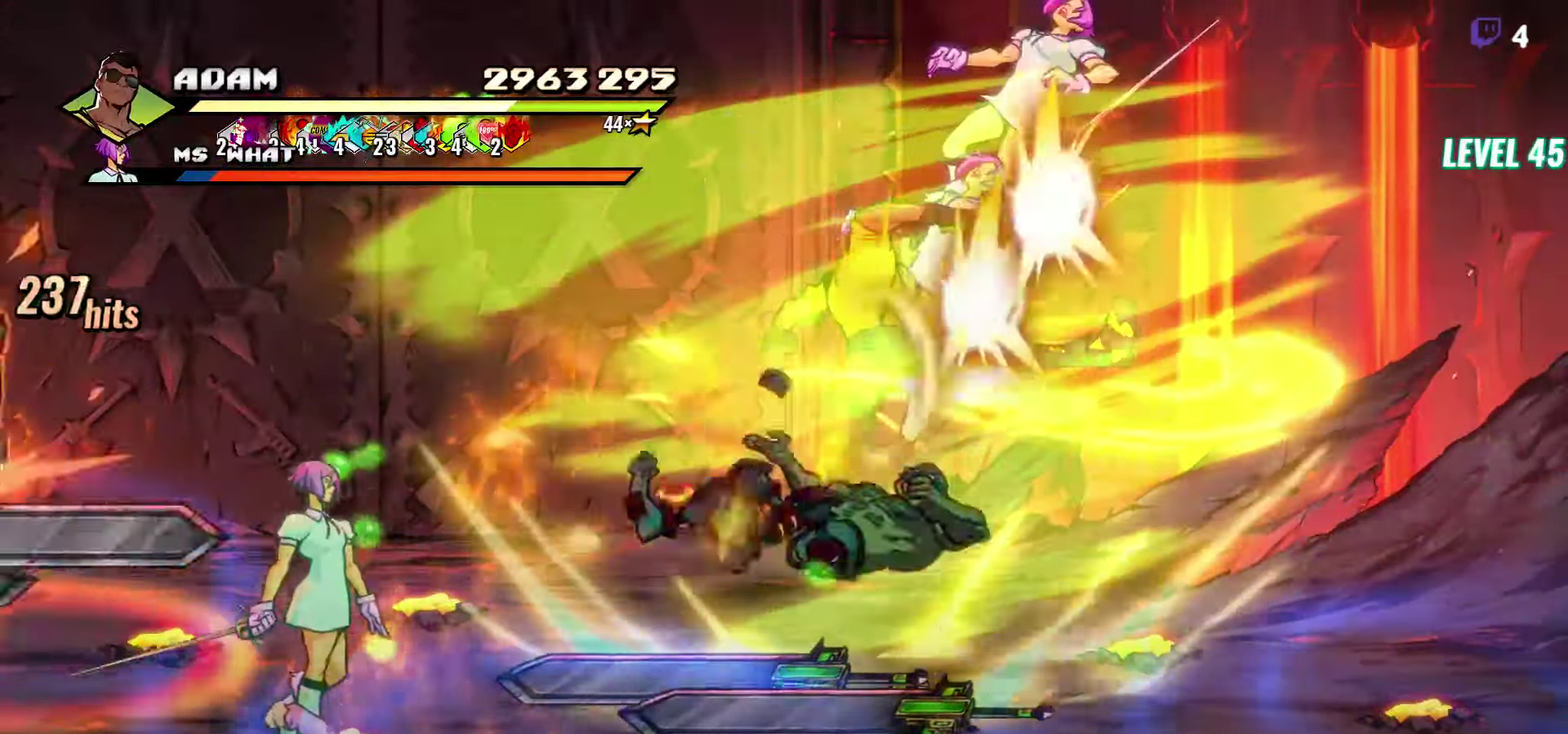
{"buttons": ["DPAD_DOWN"], "events": [[33, "Y", "up"], [283, "DPAD_DOWN", "down"]]}
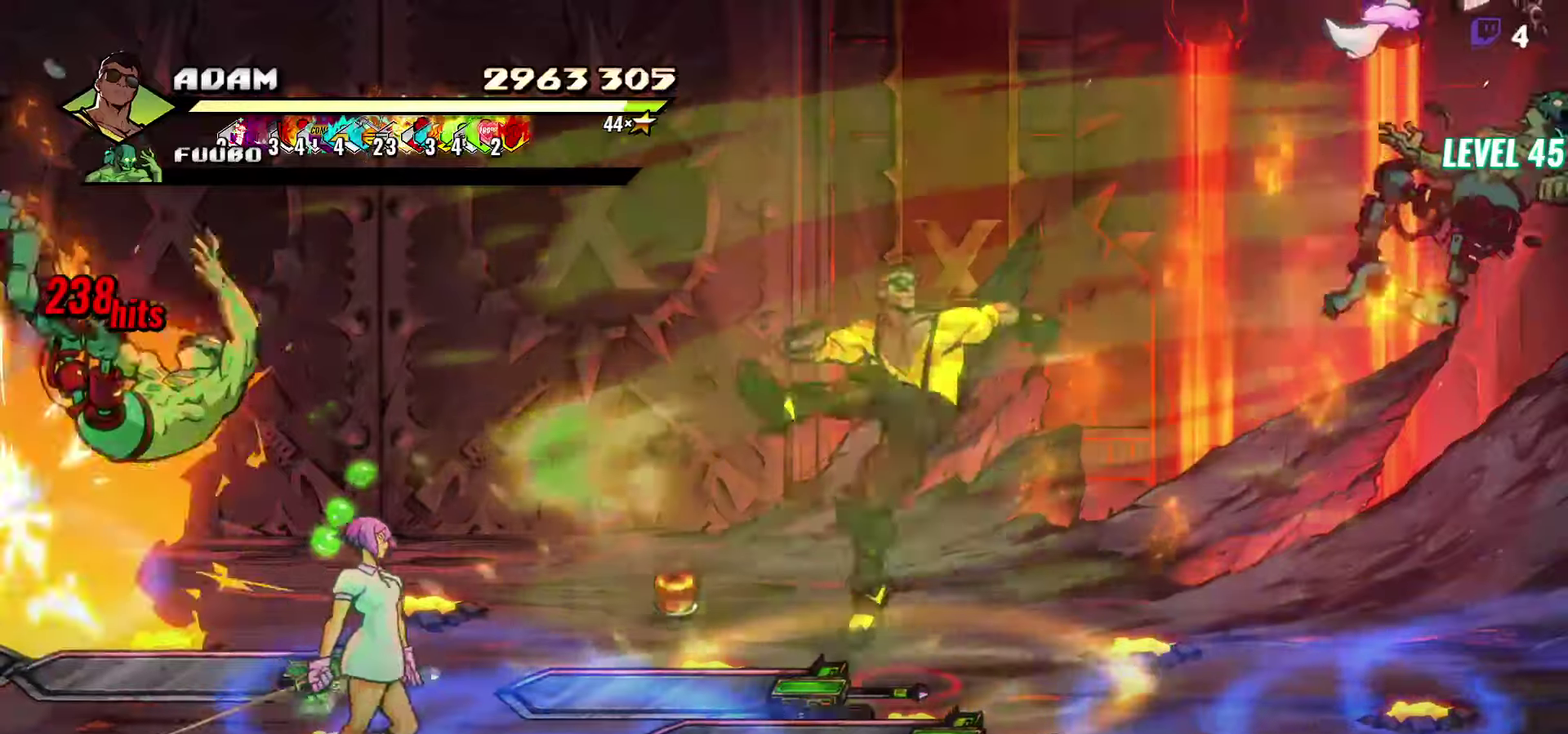
{"buttons": ["DPAD_DOWN", "DPAD_RIGHT"], "events": [[167, "DPAD_RIGHT", "down"]]}
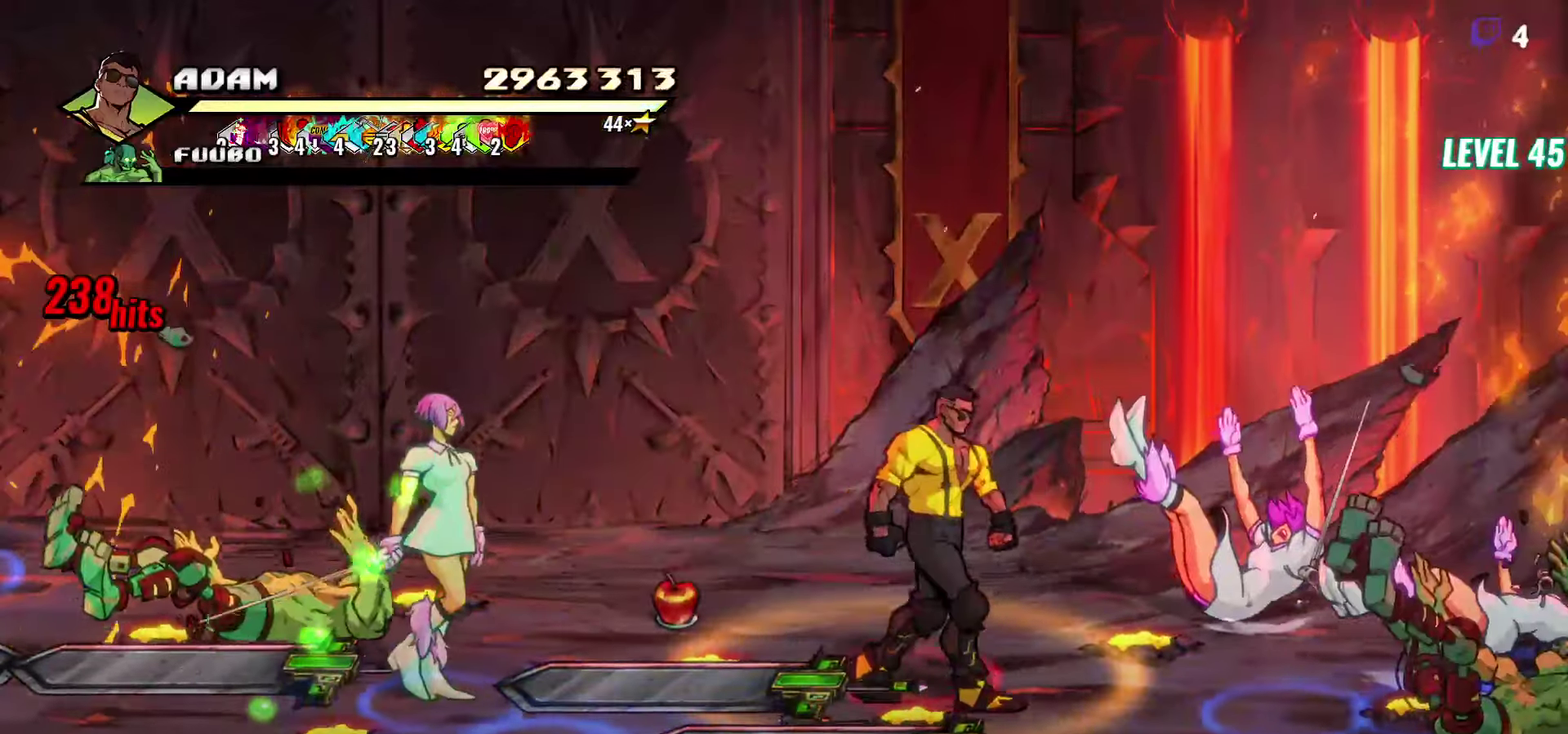
{"buttons": ["DPAD_LEFT"], "events": [[50, "B", "down"], [184, "B", "up"], [400, "DPAD_DOWN", "up"], [450, "DPAD_RIGHT", "up"], [500, "DPAD_LEFT", "down"]]}
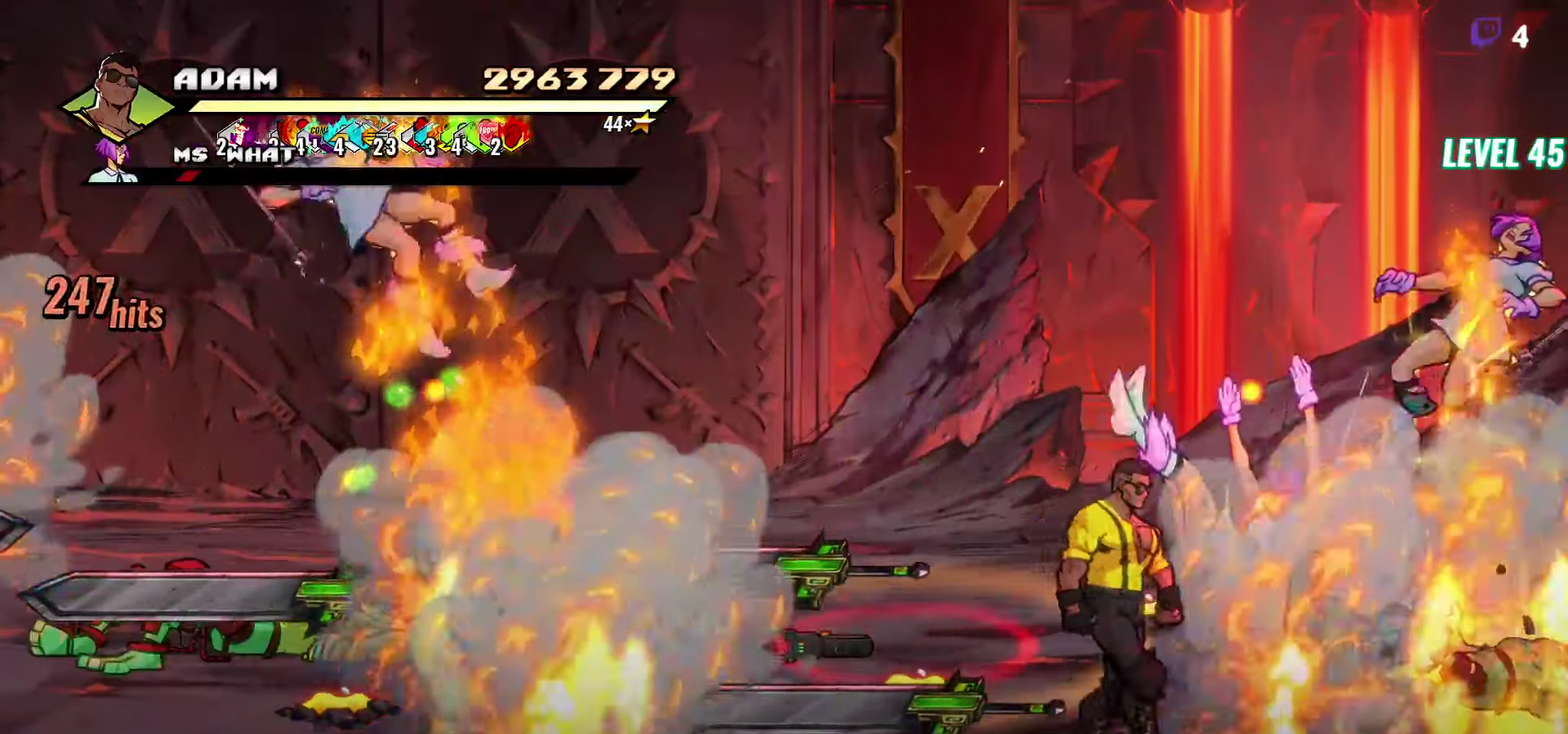
{"buttons": [], "events": [[150, "DPAD_UP", "down"], [234, "DPAD_UP", "up"], [267, "B", "down"], [267, "DPAD_LEFT", "up"], [400, "B", "up"]]}
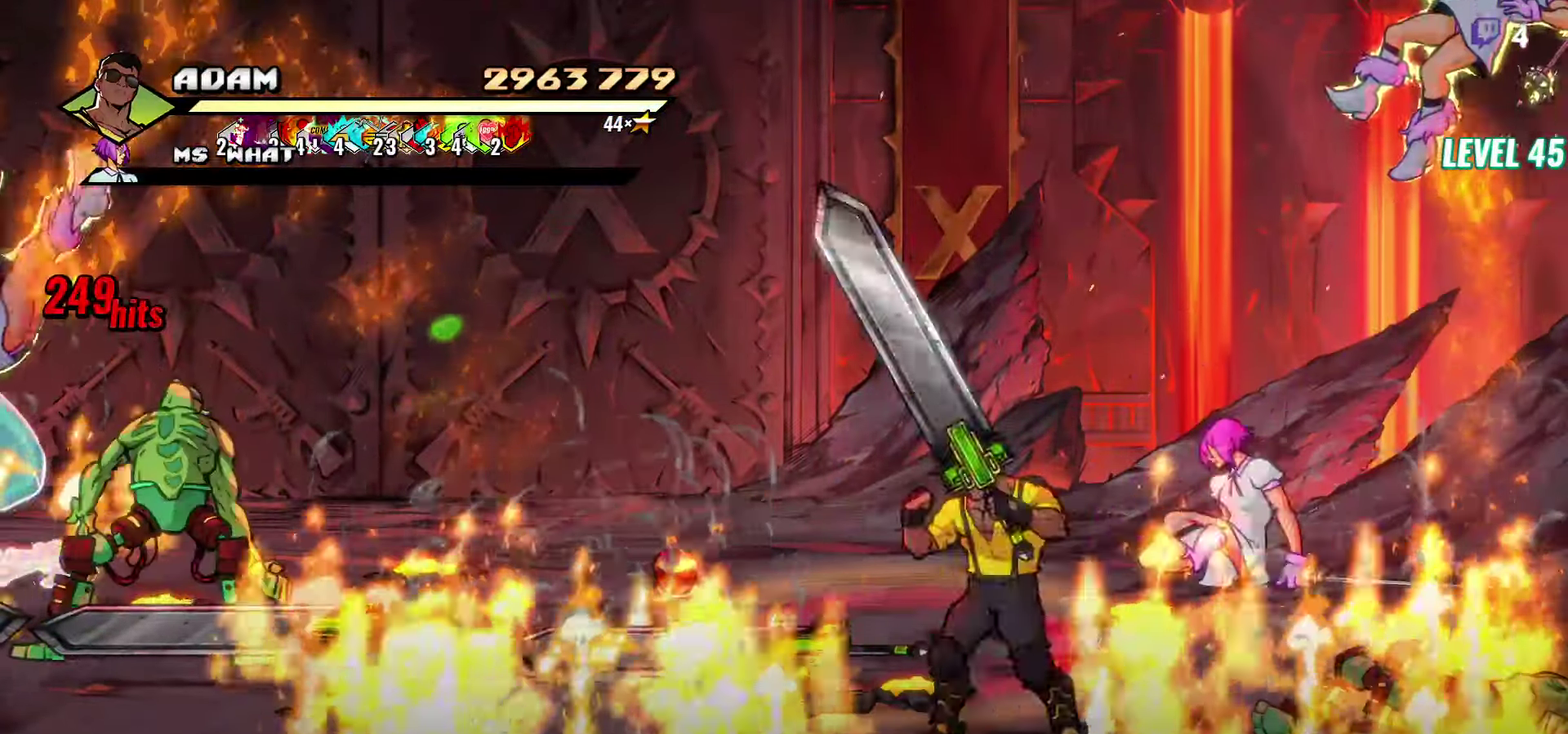
{"buttons": [], "events": [[34, "DPAD_DOWN", "down"], [84, "DPAD_RIGHT", "down"], [250, "DPAD_DOWN", "up"], [300, "DPAD_RIGHT", "up"]]}
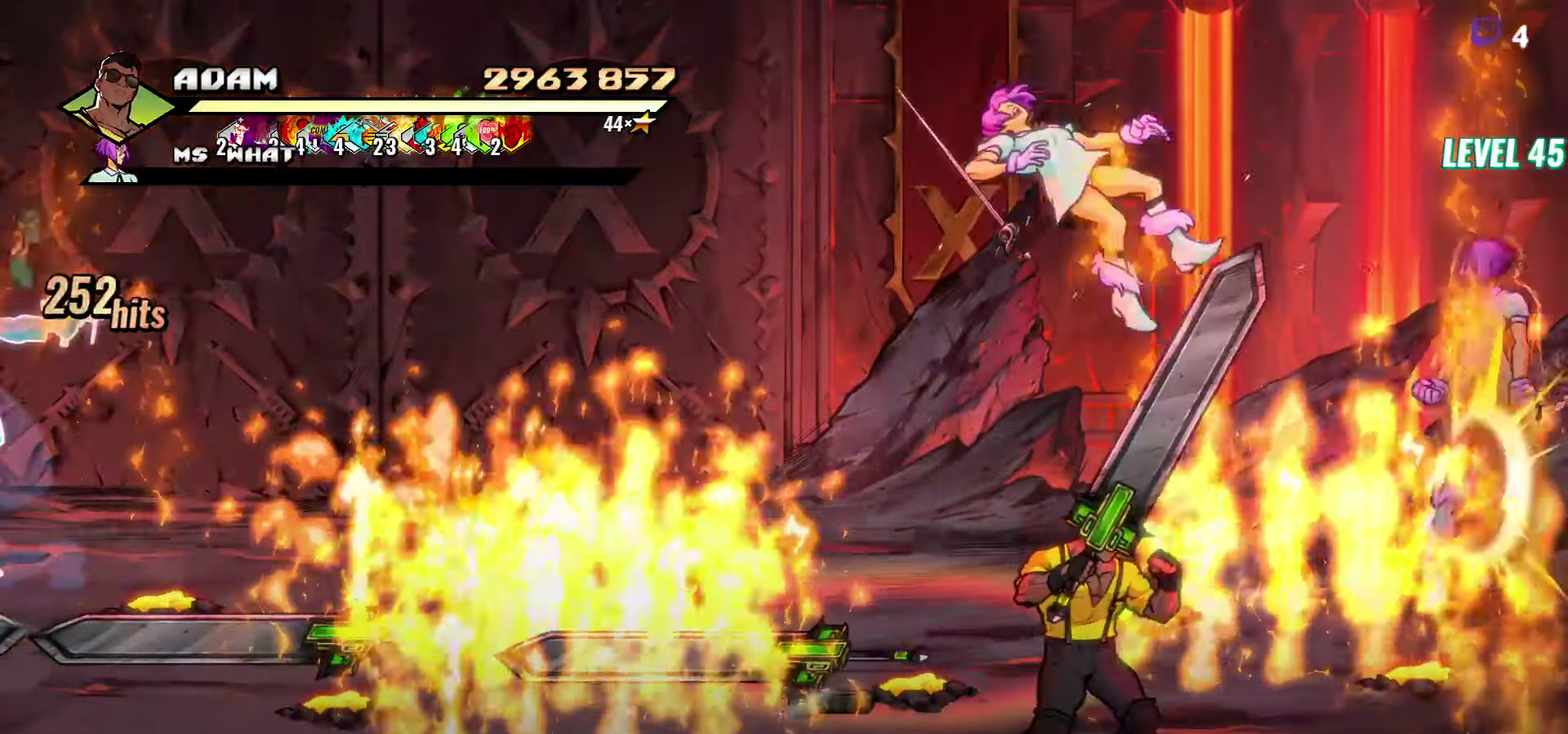
{"buttons": ["DPAD_LEFT"], "events": [[434, "DPAD_LEFT", "down"]]}
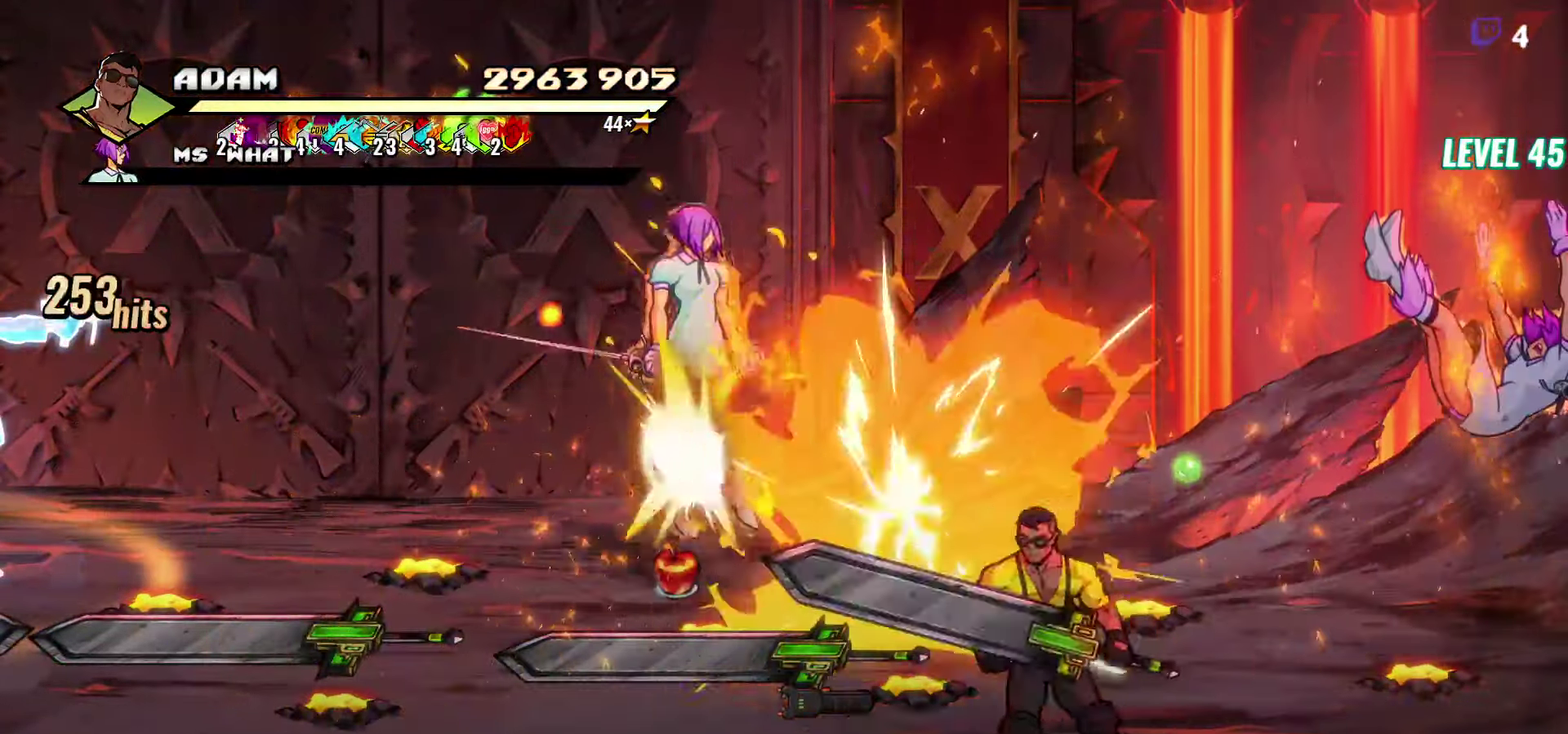
{"buttons": ["DPAD_UP", "DPAD_LEFT"], "events": [[367, "DPAD_UP", "down"]]}
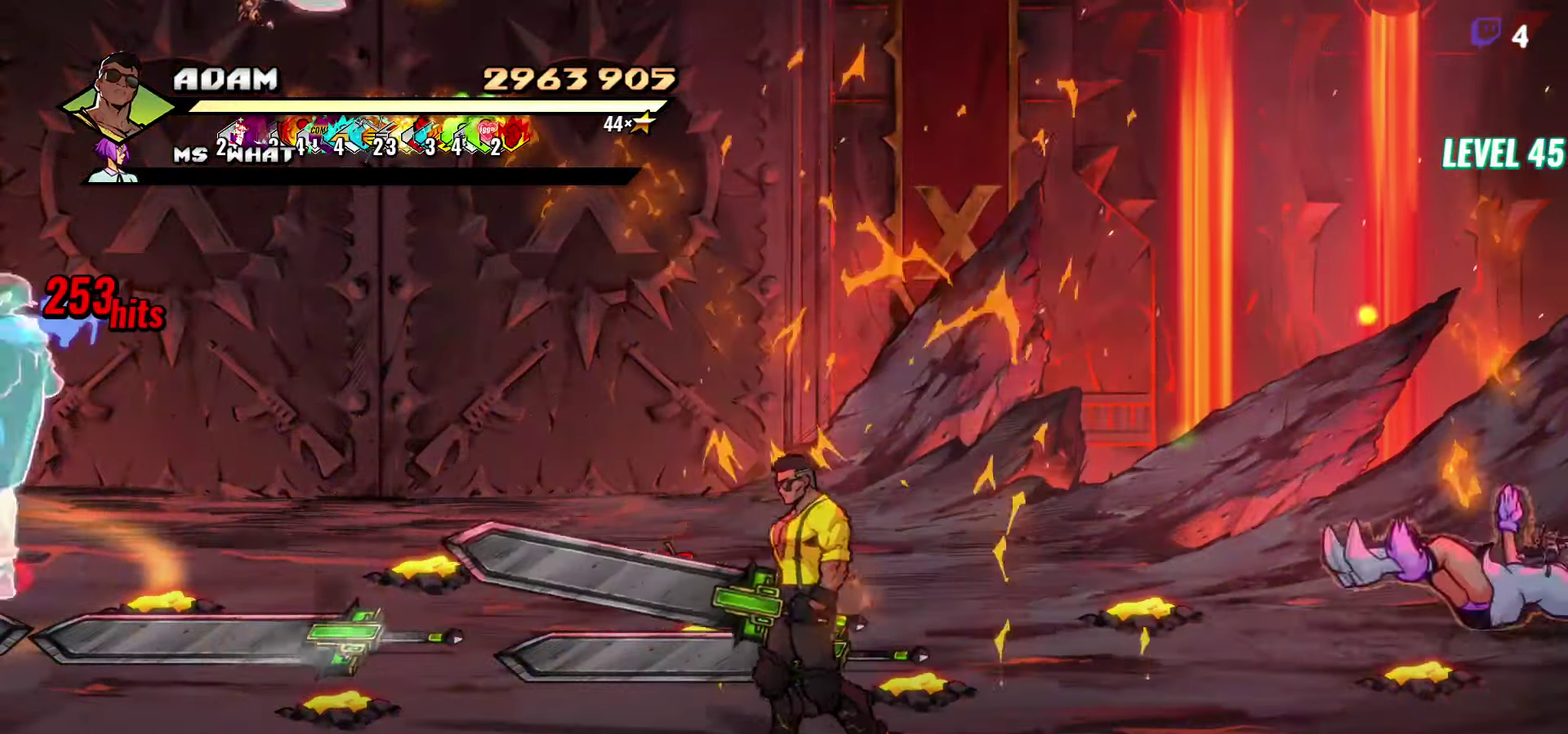
{"buttons": ["DPAD_LEFT"], "events": [[100, "DPAD_LEFT", "up"], [467, "DPAD_LEFT", "down"], [467, "DPAD_UP", "up"]]}
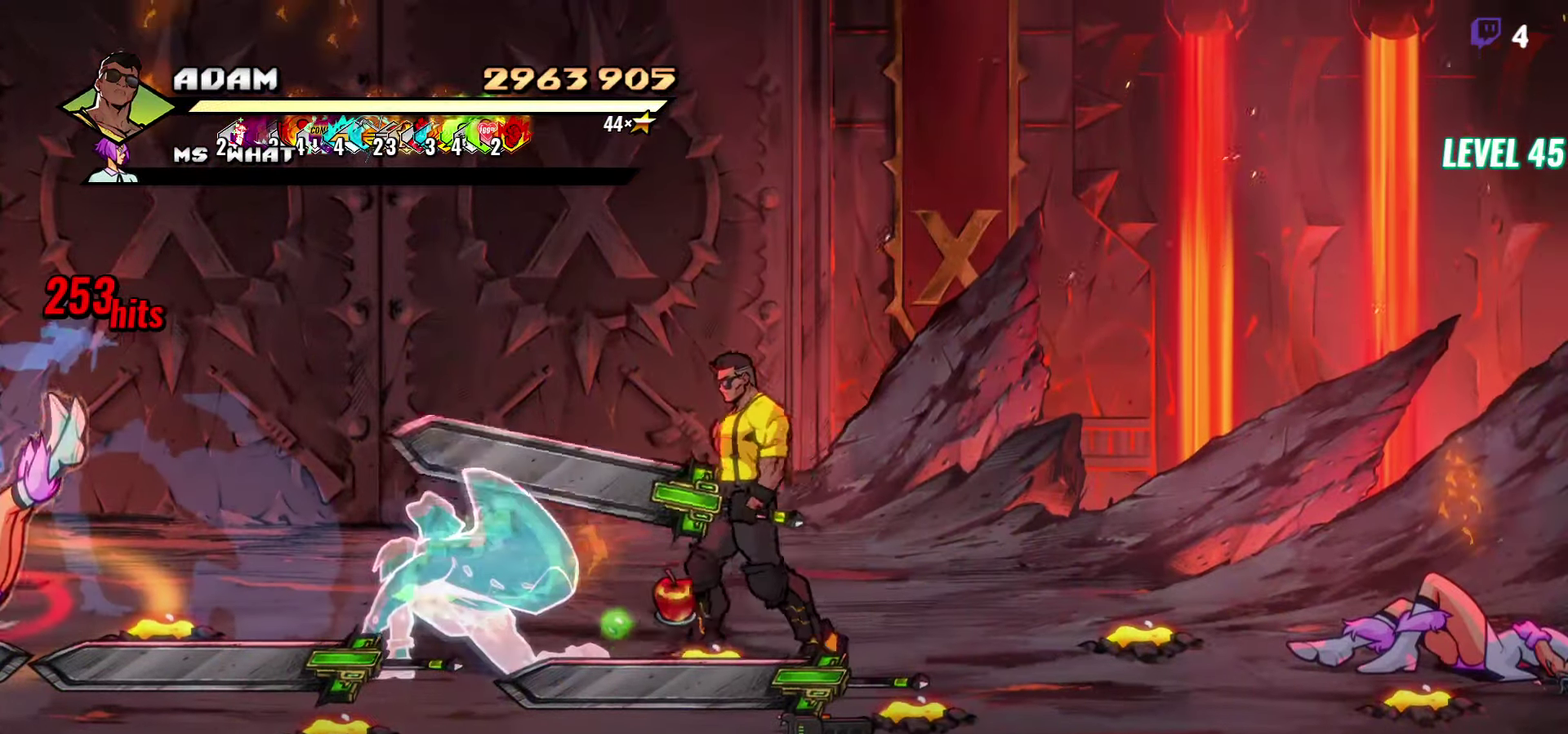
{"buttons": ["DPAD_DOWN"], "events": [[34, "B", "down"], [117, "DPAD_LEFT", "up"], [134, "B", "up"], [317, "DPAD_DOWN", "down"]]}
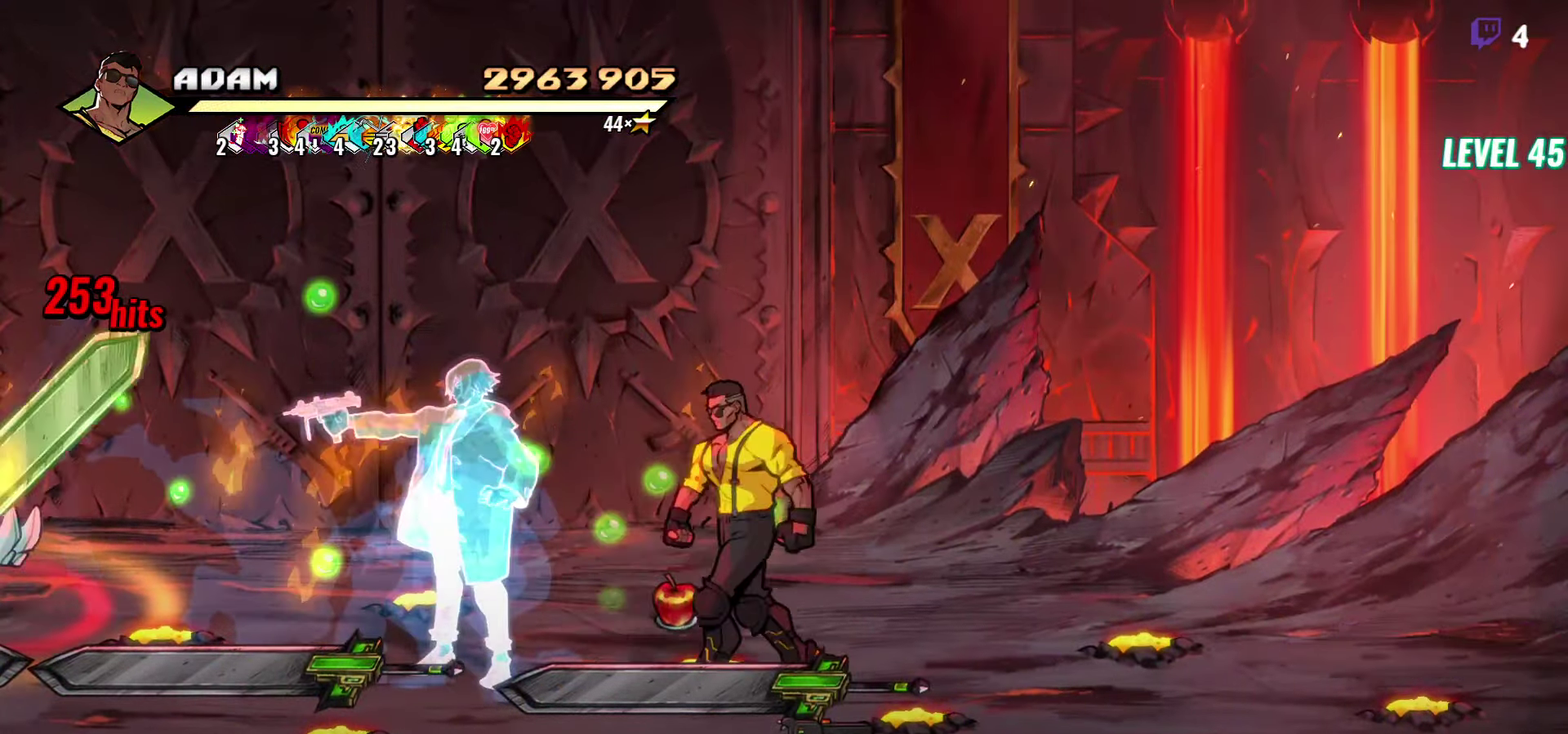
{"buttons": ["B", "DPAD_LEFT"], "events": [[67, "B", "down"], [84, "DPAD_DOWN", "up"], [184, "B", "up"], [200, "DPAD_UP", "down"], [300, "DPAD_LEFT", "down"], [450, "B", "down"], [500, "DPAD_UP", "up"]]}
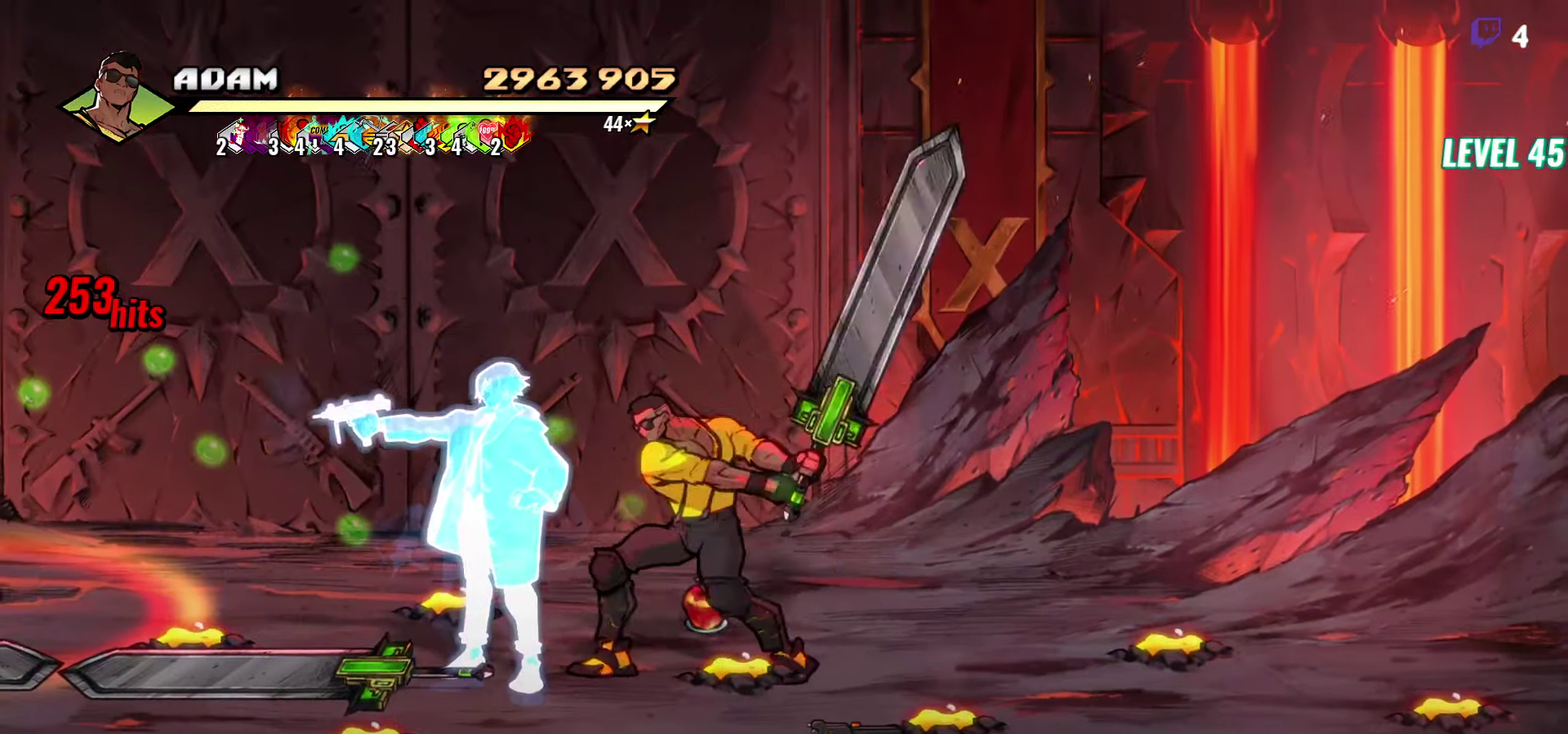
{"buttons": ["DPAD_DOWN", "DPAD_LEFT"], "events": [[34, "B", "up"], [234, "DPAD_DOWN", "down"]]}
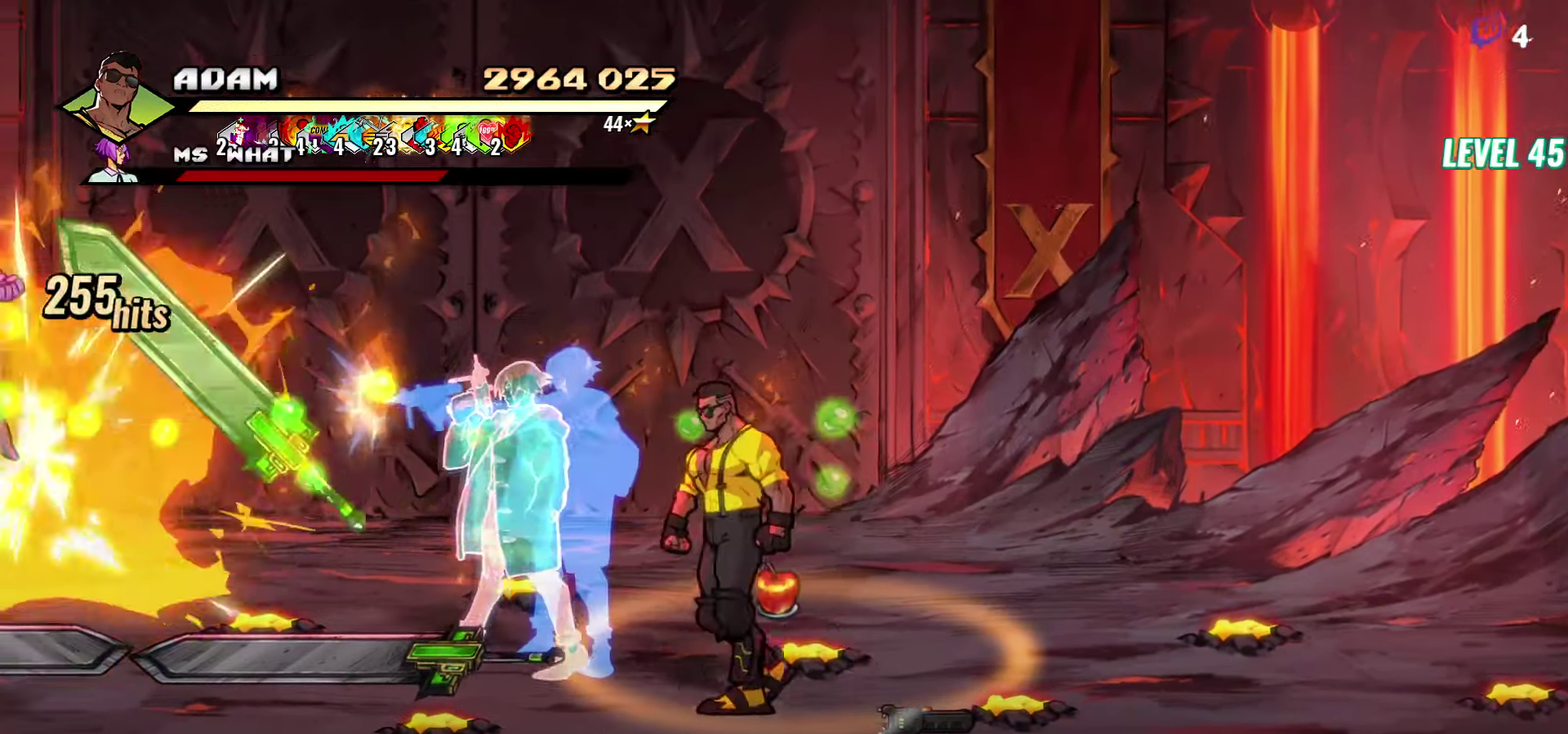
{"buttons": ["DPAD_UP", "DPAD_LEFT"], "events": [[266, "DPAD_DOWN", "up"], [500, "DPAD_UP", "down"]]}
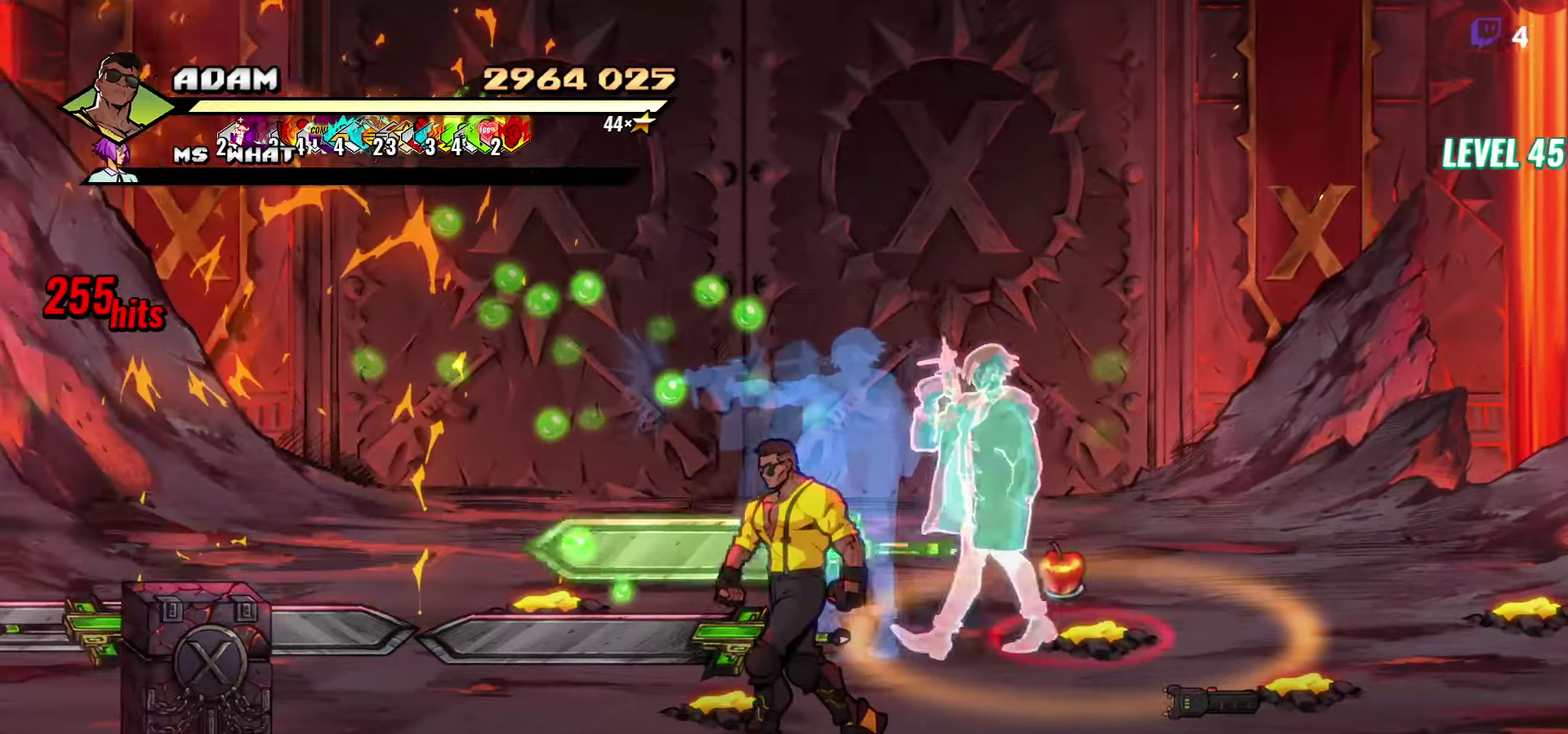
{"buttons": ["DPAD_DOWN", "DPAD_LEFT"], "events": [[233, "B", "down"], [333, "DPAD_UP", "up"], [366, "B", "up"], [483, "DPAD_DOWN", "down"]]}
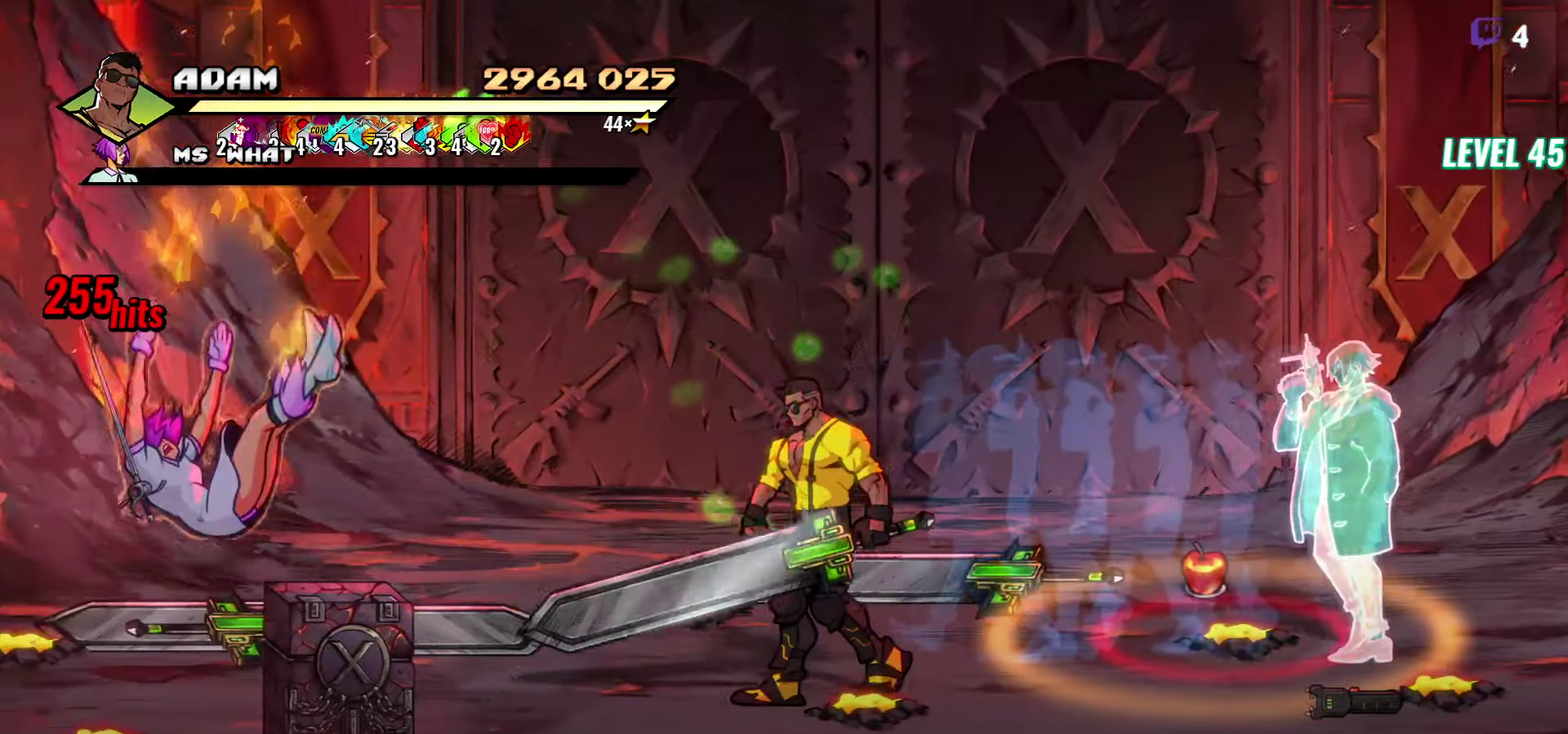
{"buttons": ["DPAD_LEFT"], "events": [[416, "DPAD_DOWN", "up"]]}
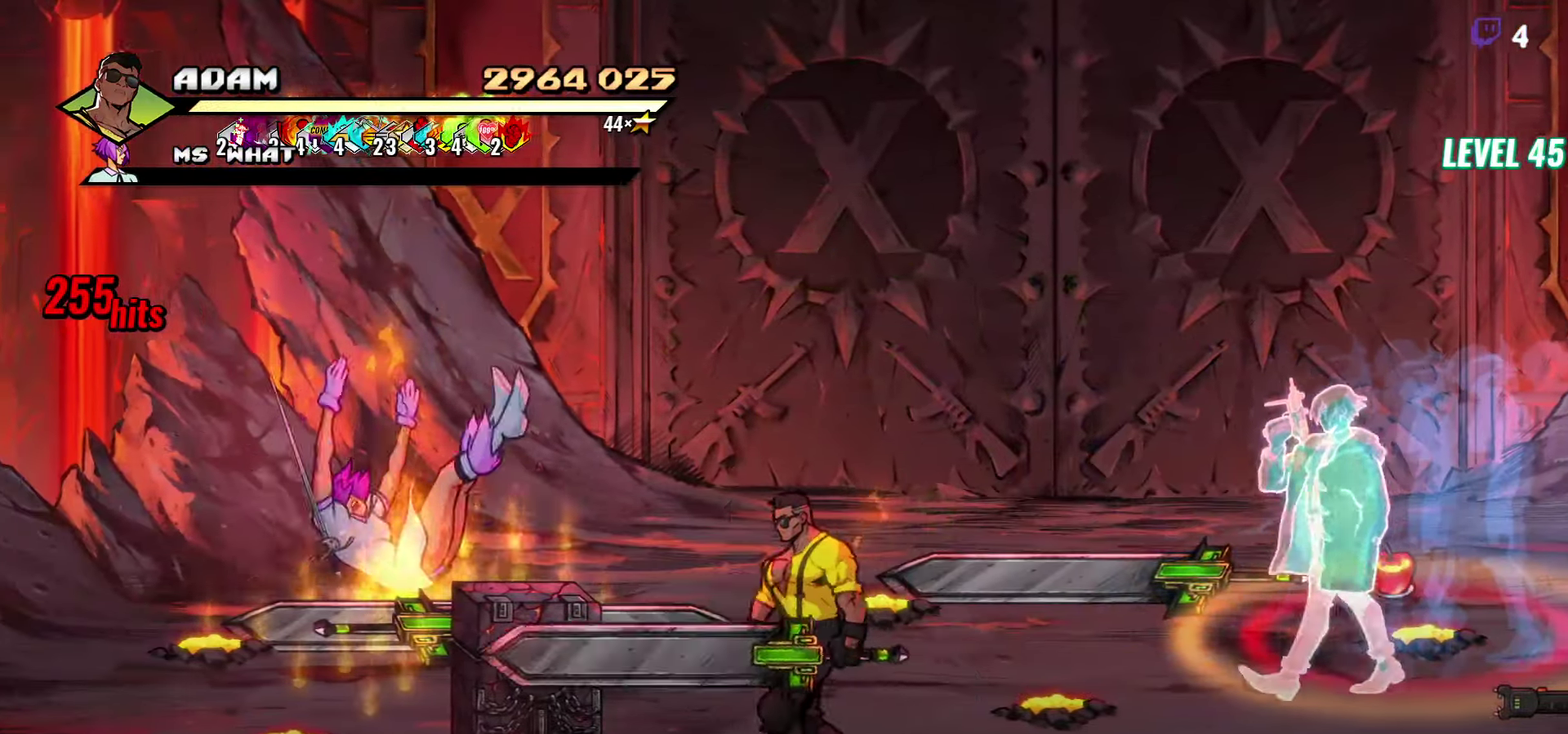
{"buttons": ["DPAD_LEFT"], "events": [[133, "A", "down"], [200, "A", "up"], [300, "Y", "down"], [366, "Y", "up"]]}
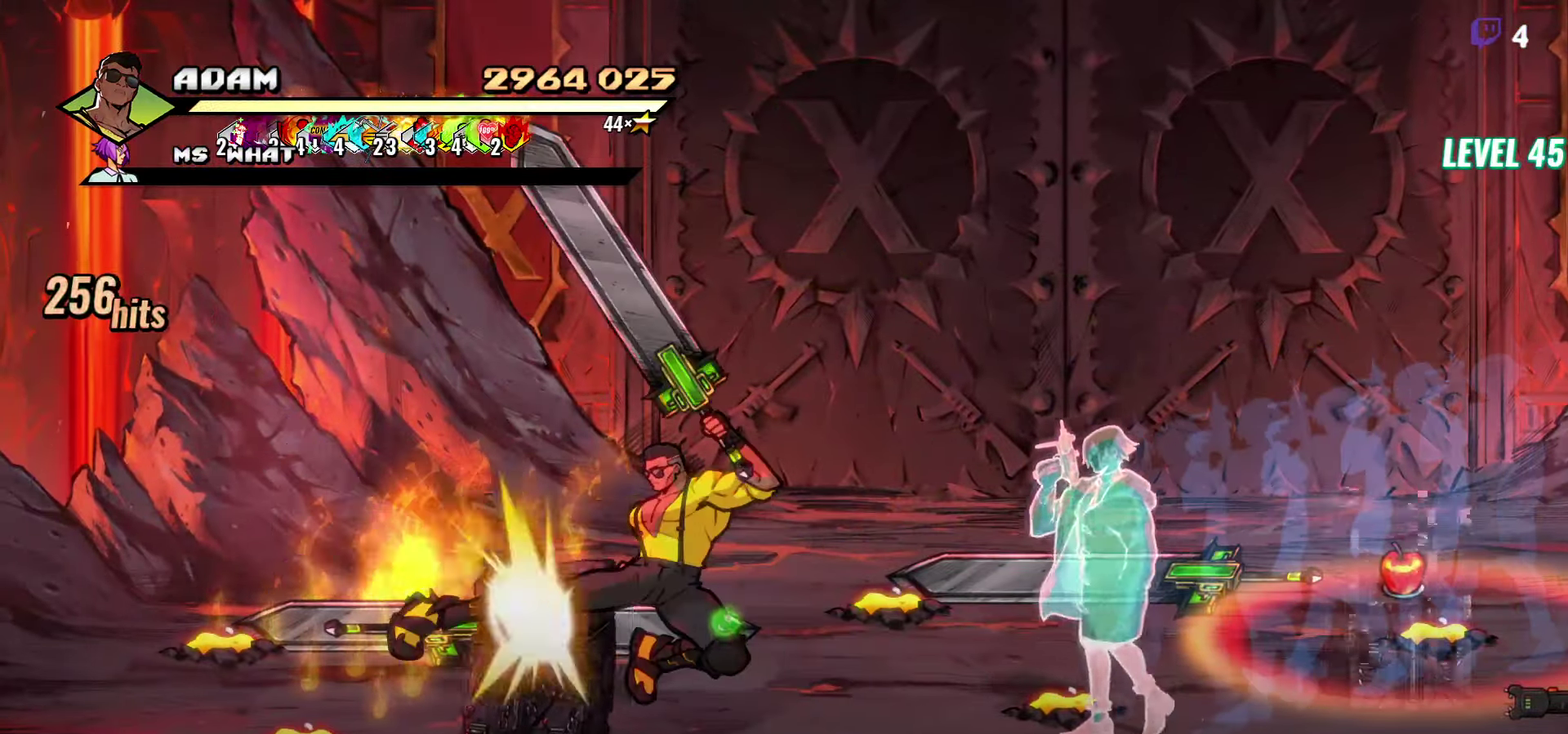
{"buttons": ["DPAD_LEFT"], "events": [[233, "DPAD_UP", "down"], [483, "DPAD_UP", "up"]]}
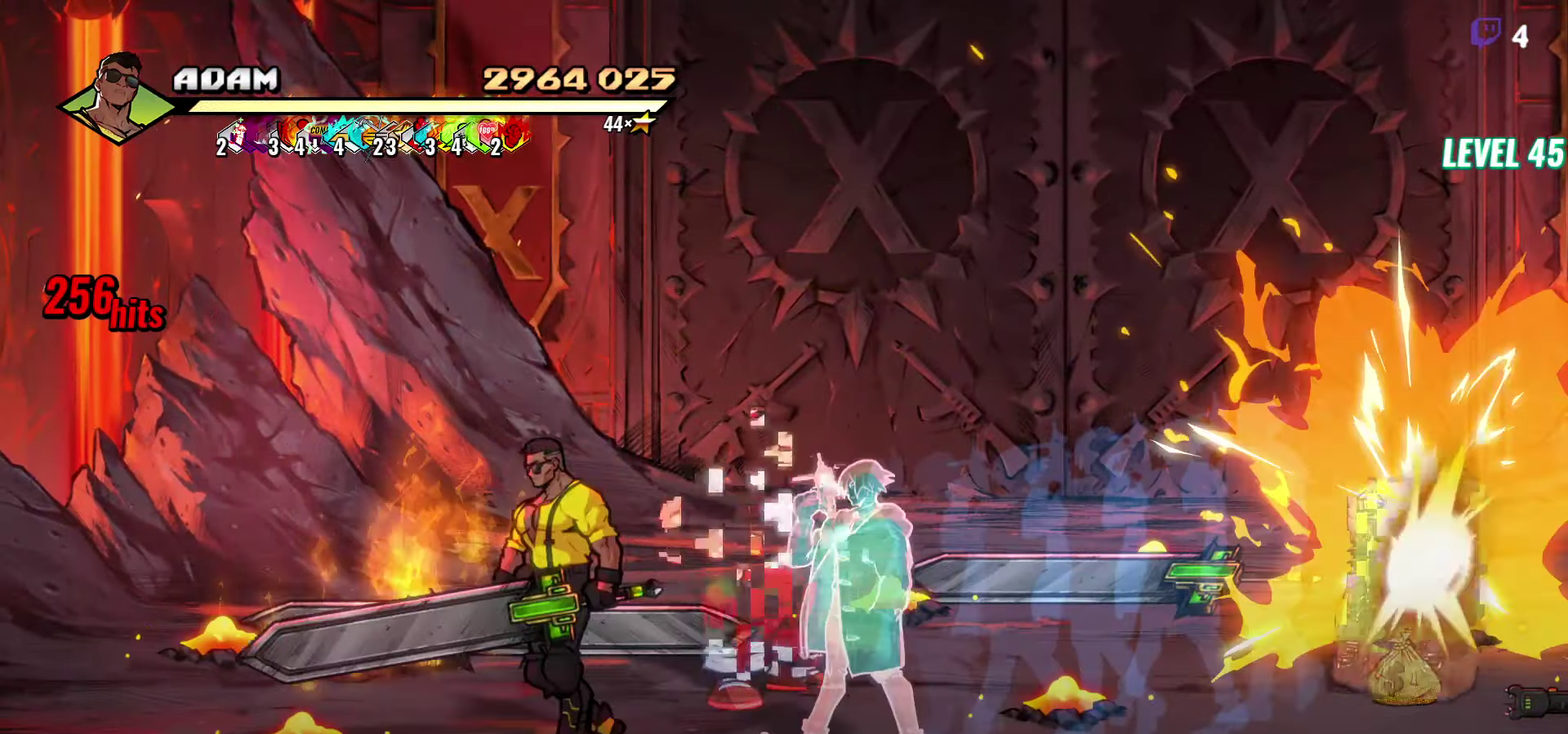
{"buttons": ["DPAD_RIGHT"], "events": [[250, "DPAD_LEFT", "up"], [333, "DPAD_UP", "down"], [466, "DPAD_RIGHT", "down"], [483, "DPAD_UP", "up"]]}